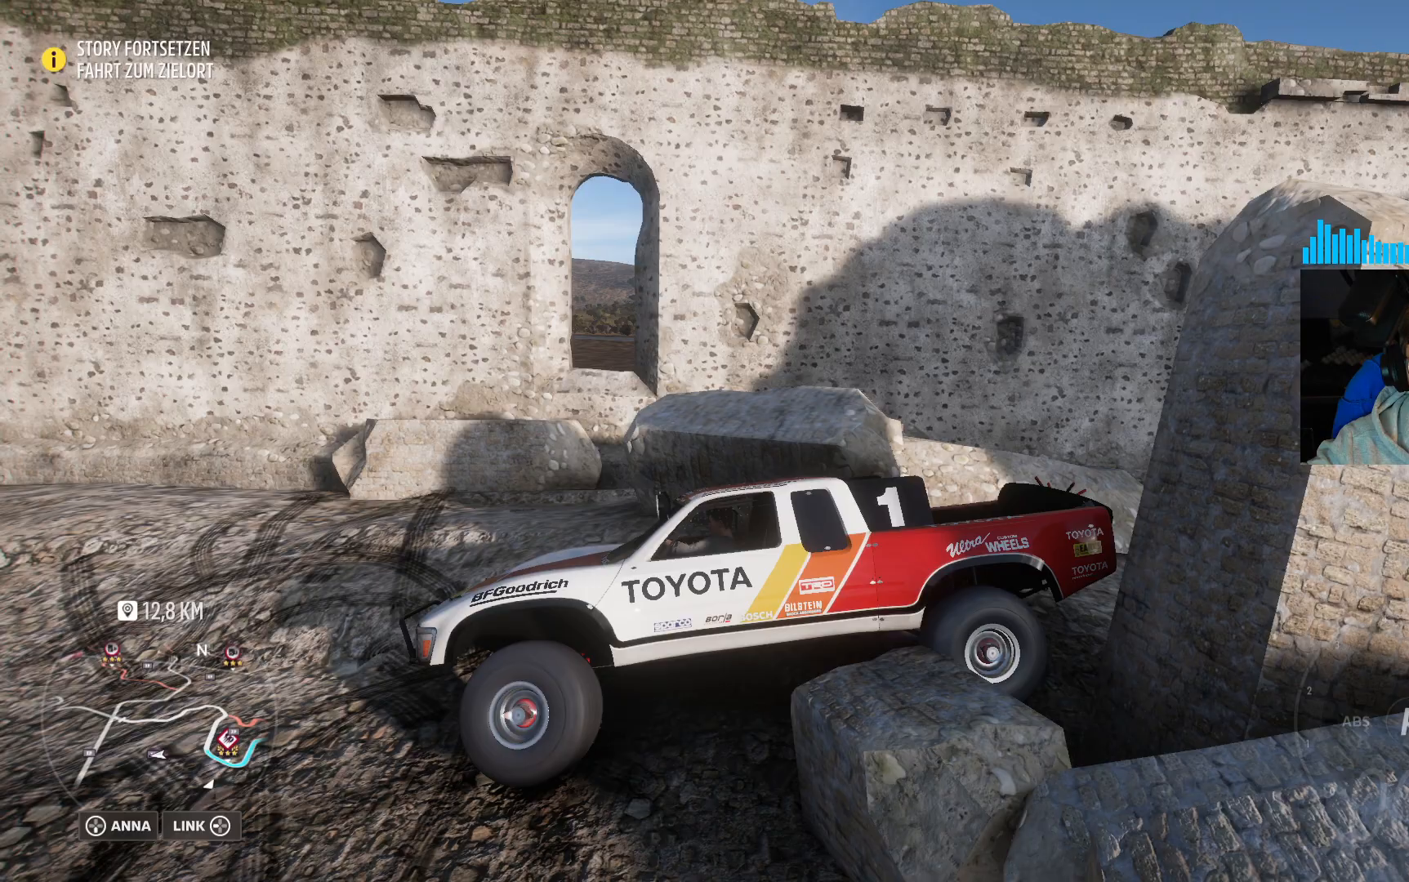
Gameplay with a controller (Xbox layout); each line is a JSON object with the inputs held at the frame after it (dt_ms = milliseconds from this image to that frame). "events" lists button and stick changes between this image and that frame as [ms after this image, input, new state], when the widget could be followed in between.
{"dt_ms": 500, "buttons": ["R2"], "left_stick": "left", "right_stick": "center", "events": [[283, "right_stick", "center"], [317, "left_stick", "center"], [367, "left_stick", "left"], [433, "B", "down"], [500, "B", "up"]]}
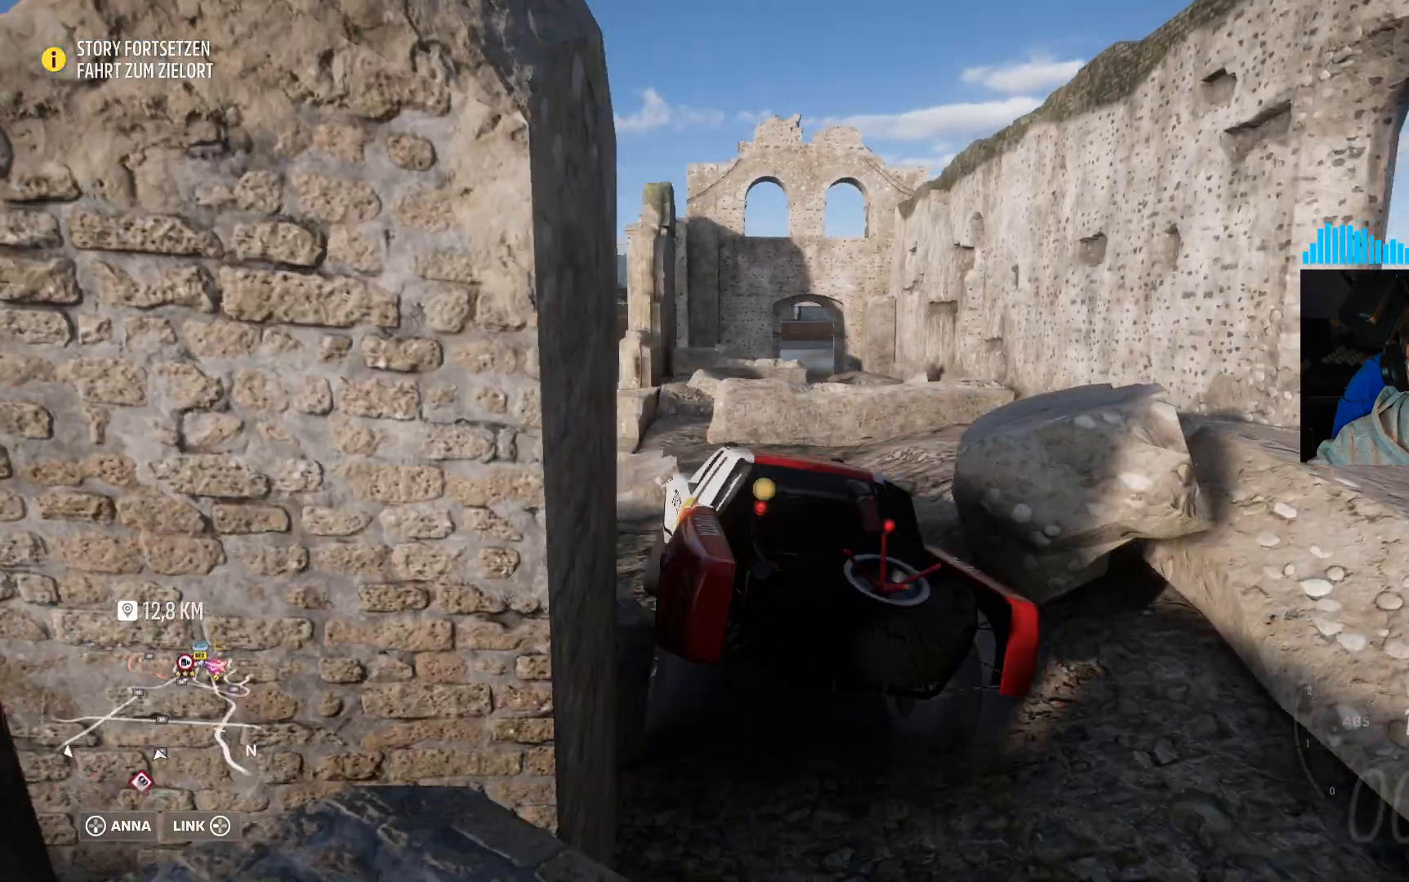
{"dt_ms": 500, "buttons": ["R2"], "left_stick": "left", "right_stick": "center", "events": [[283, "B", "down"], [383, "B", "up"]]}
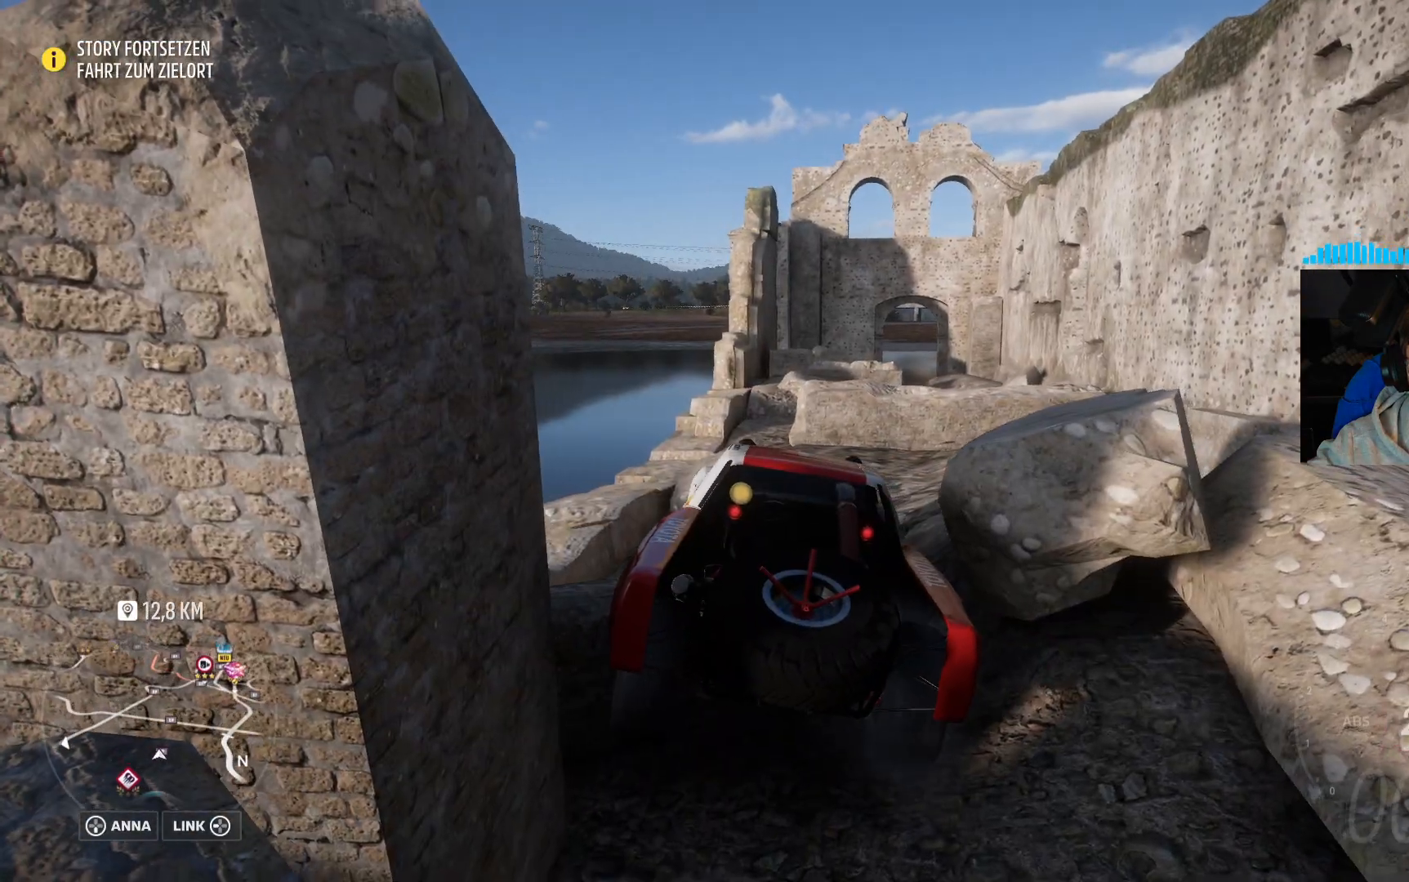
{"dt_ms": 500, "buttons": ["B", "R2"], "left_stick": "up-left", "right_stick": "center", "events": [[17, "left_stick", "up-left"], [67, "B", "down"], [117, "B", "up"], [267, "B", "down"], [333, "B", "up"], [433, "B", "down"]]}
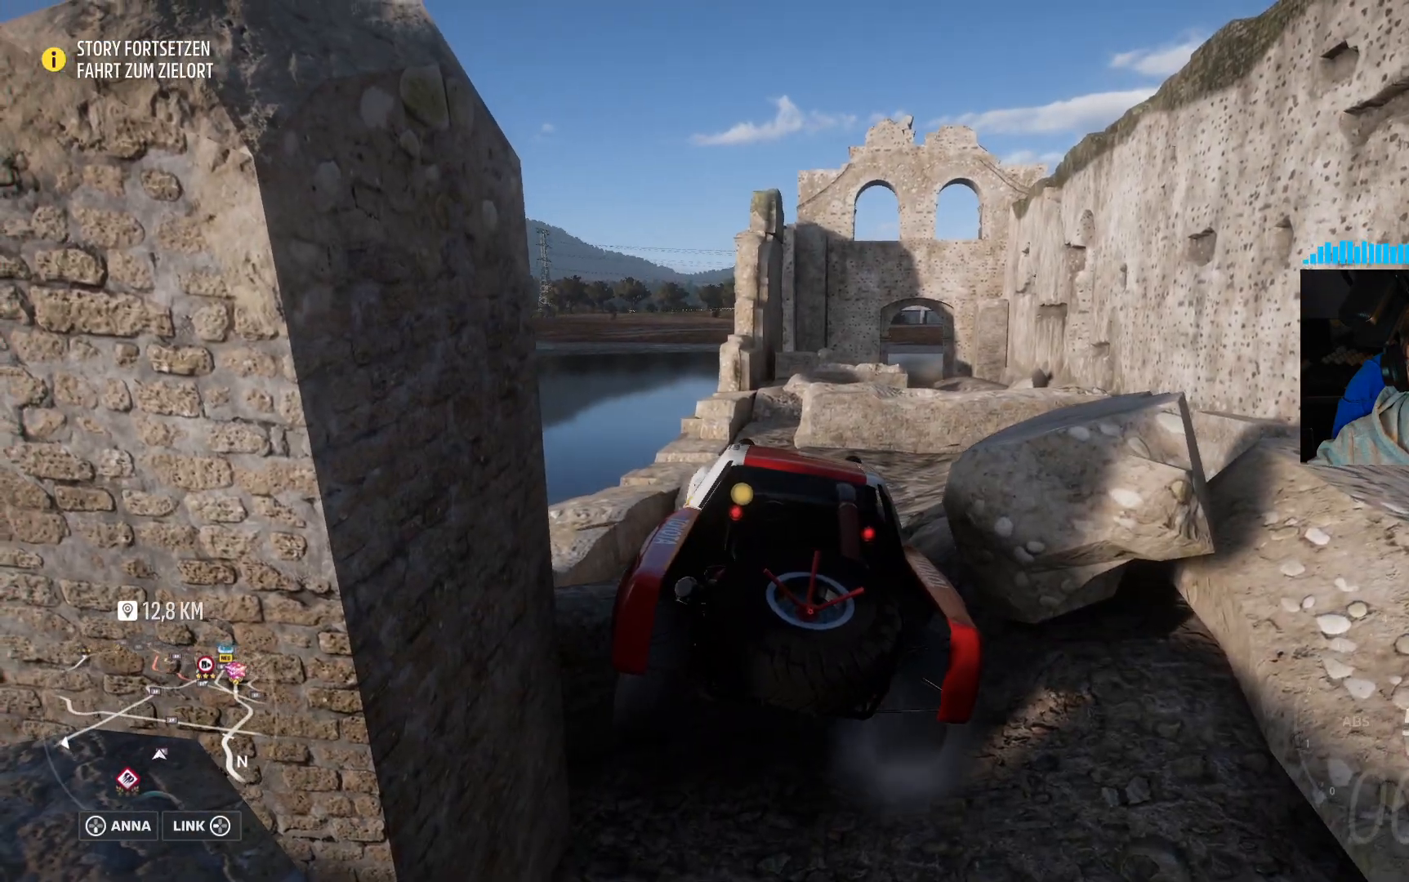
{"dt_ms": 500, "buttons": ["R2", "START"], "left_stick": "center", "right_stick": "center", "events": [[50, "B", "up"], [133, "B", "down"], [200, "B", "up"], [250, "left_stick", "center"], [467, "START", "down"]]}
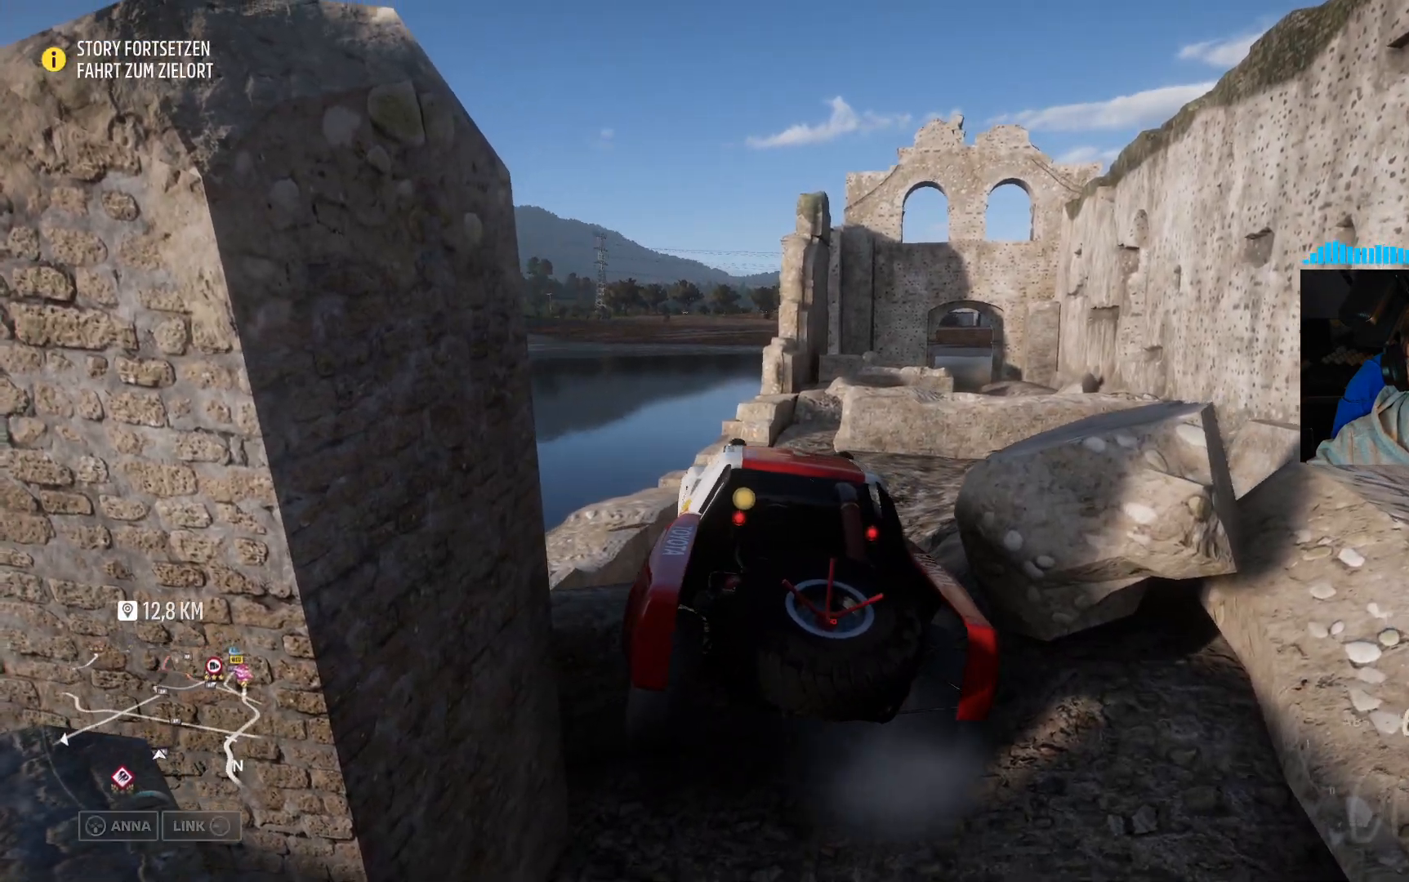
{"dt_ms": 500, "buttons": [], "left_stick": "center", "right_stick": "center", "events": [[17, "R2", "up"], [83, "START", "up"]]}
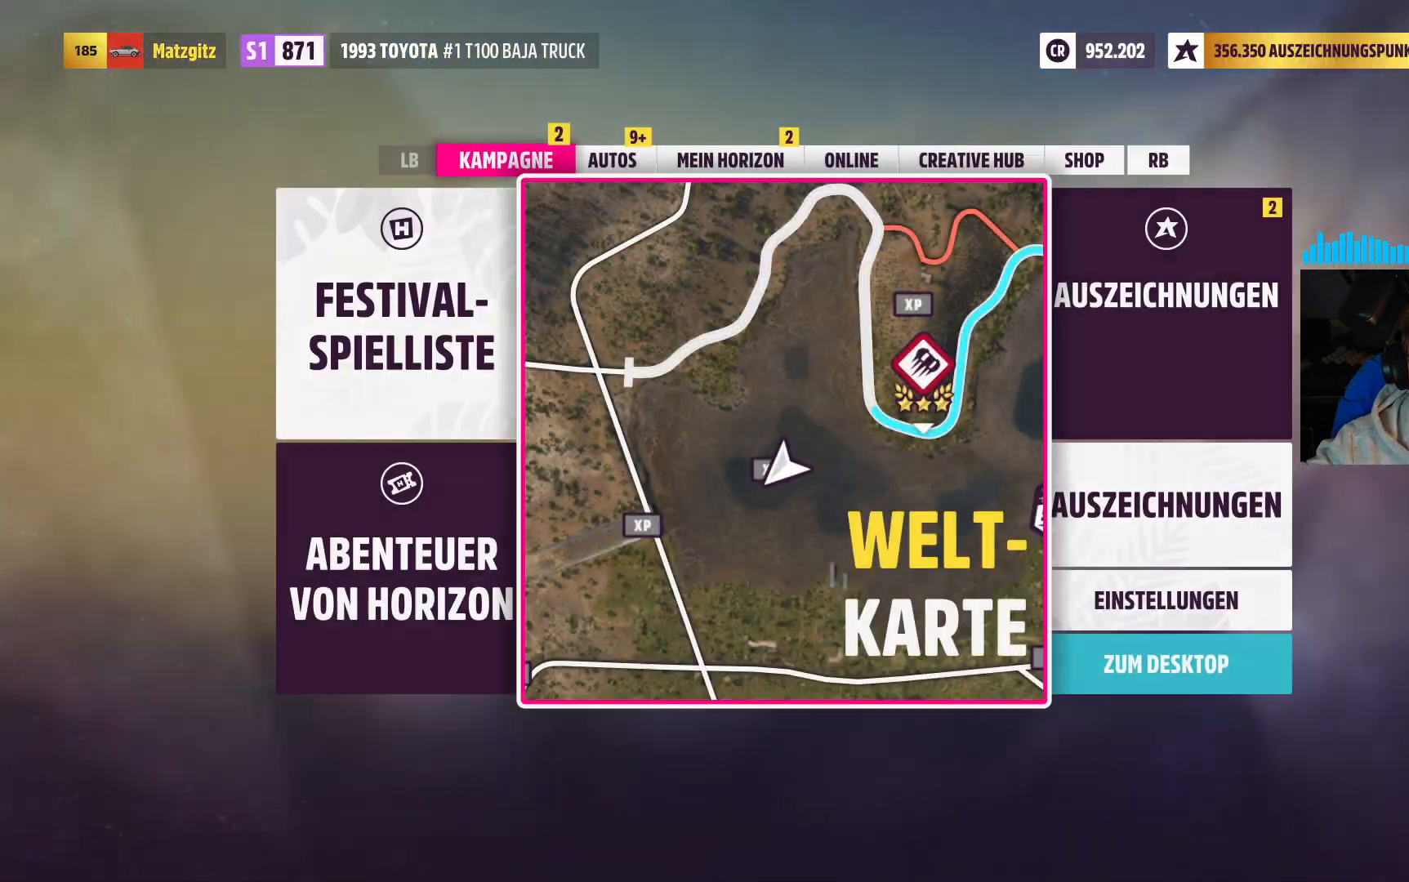
{"dt_ms": 500, "buttons": [], "left_stick": "center", "right_stick": "center", "events": [[367, "X", "down"], [483, "X", "up"]]}
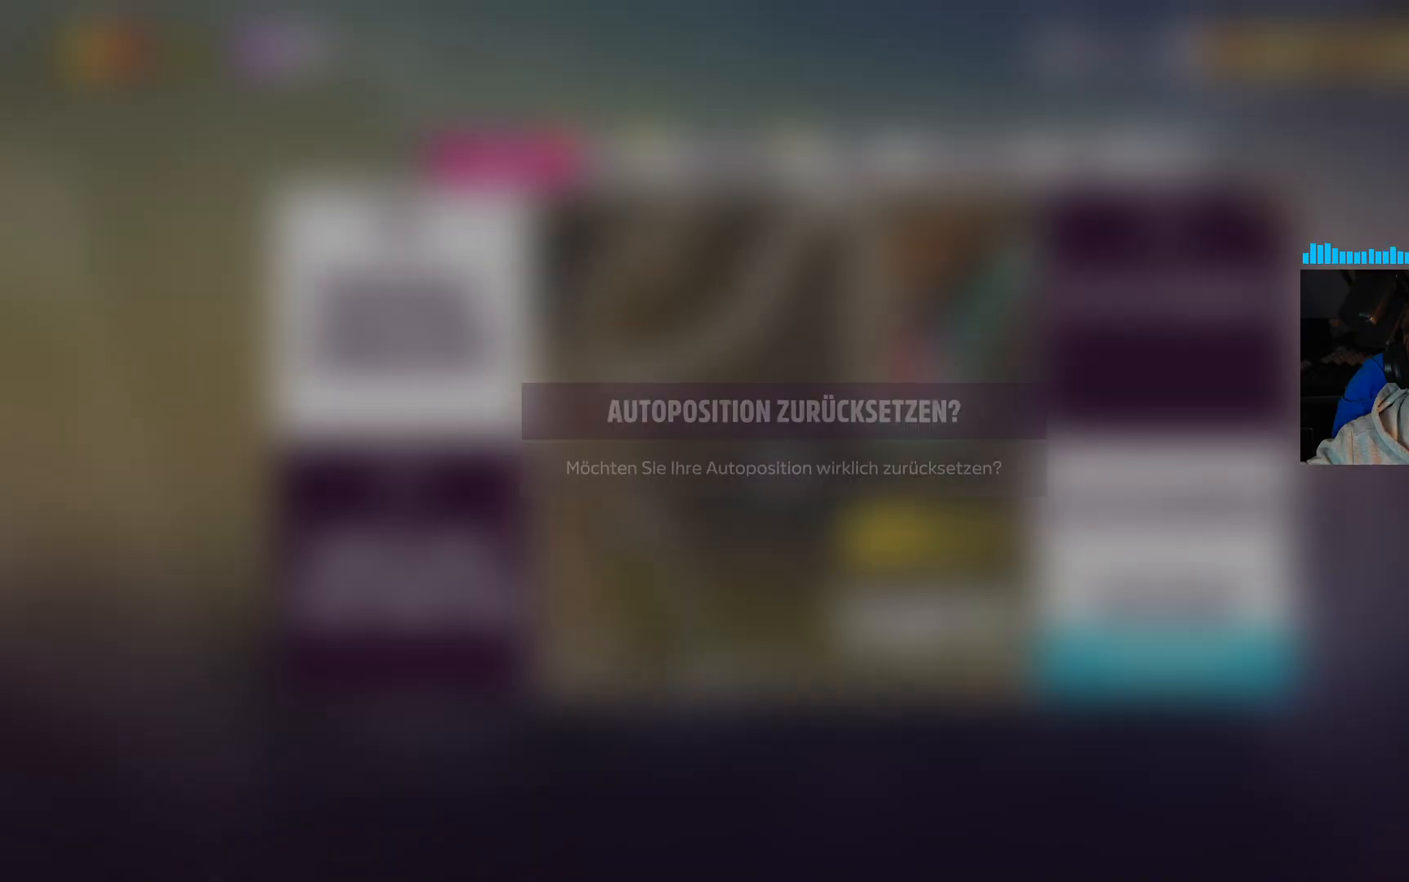
{"dt_ms": 500, "buttons": [], "left_stick": "center", "right_stick": "center", "events": [[367, "A", "down"], [483, "A", "up"]]}
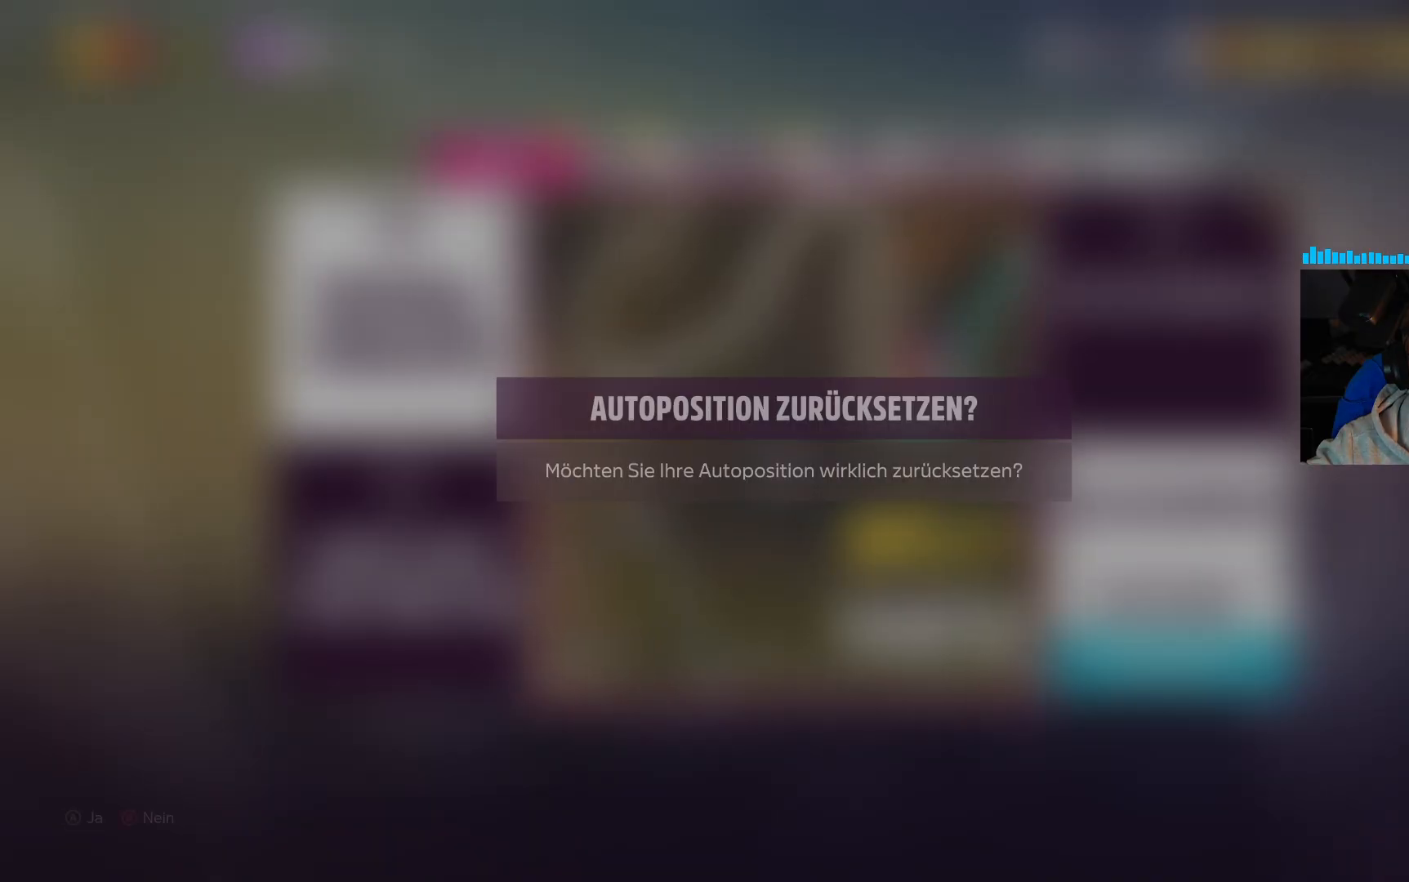
{"dt_ms": 500, "buttons": [], "left_stick": "center", "right_stick": "center", "events": []}
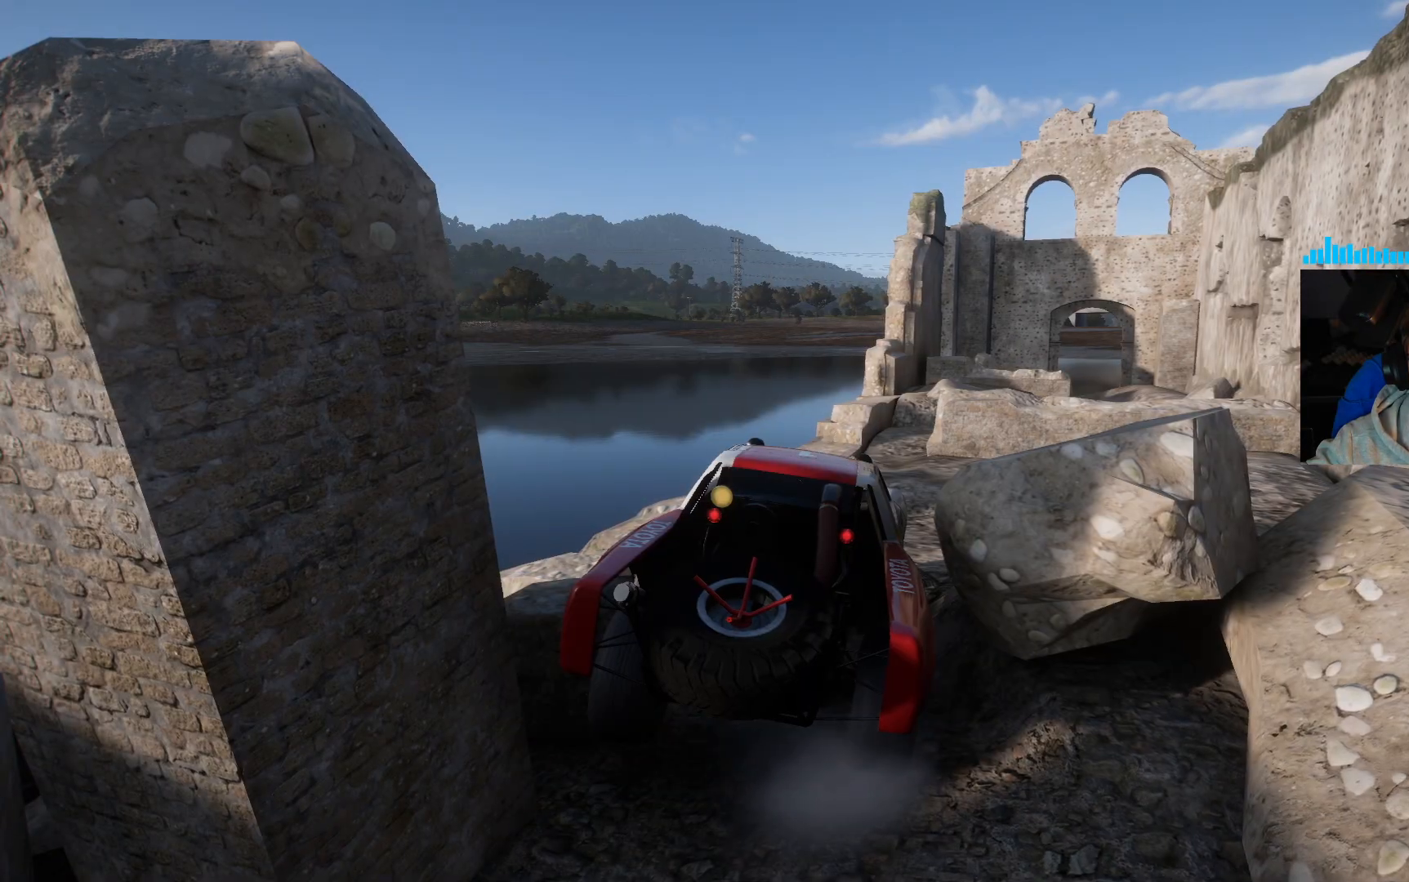
{"dt_ms": 500, "buttons": [], "left_stick": "center", "right_stick": "center", "events": []}
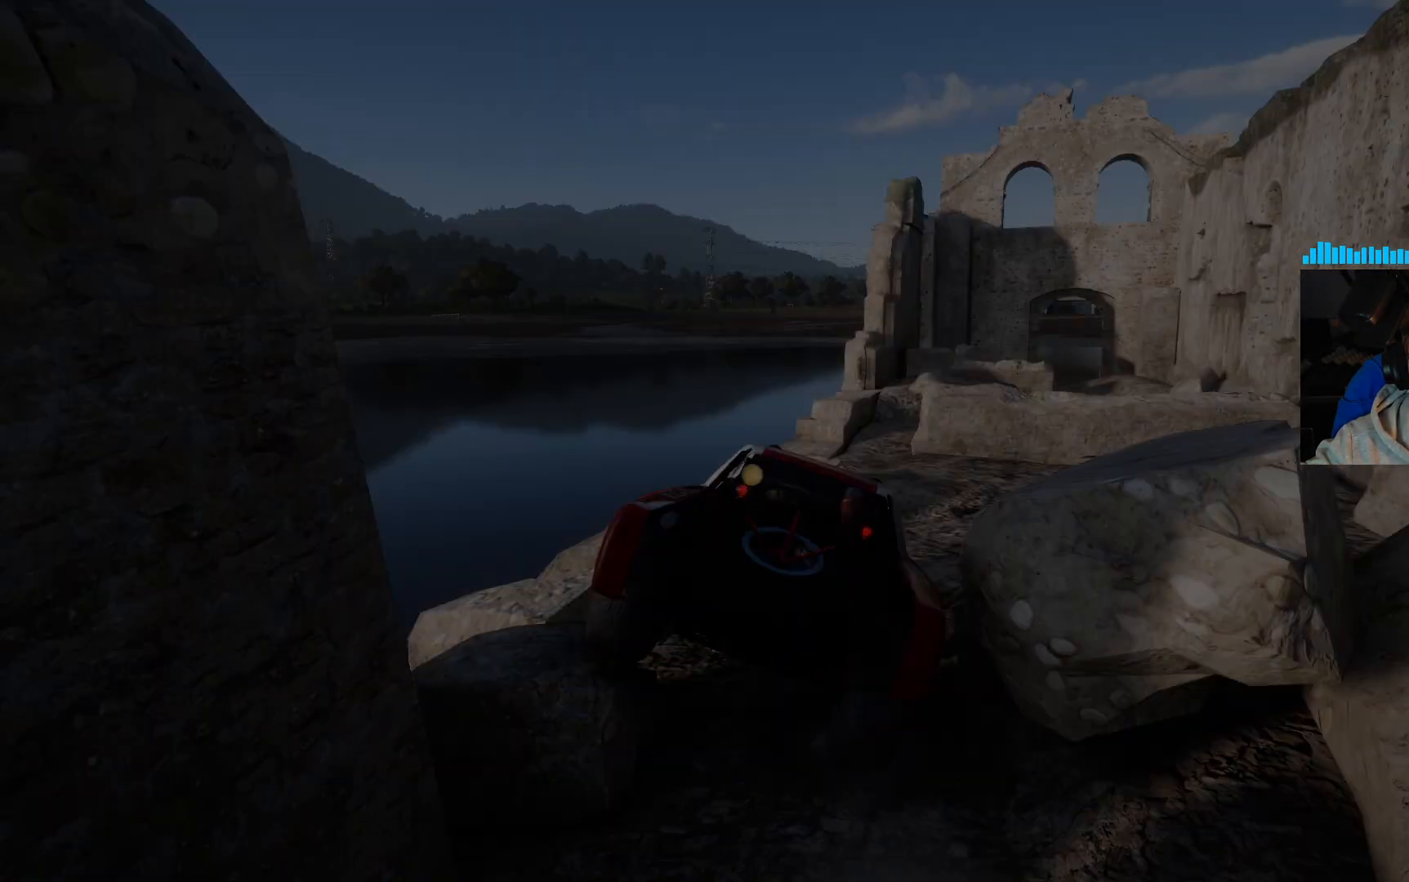
{"dt_ms": 500, "buttons": [], "left_stick": "center", "right_stick": "center", "events": []}
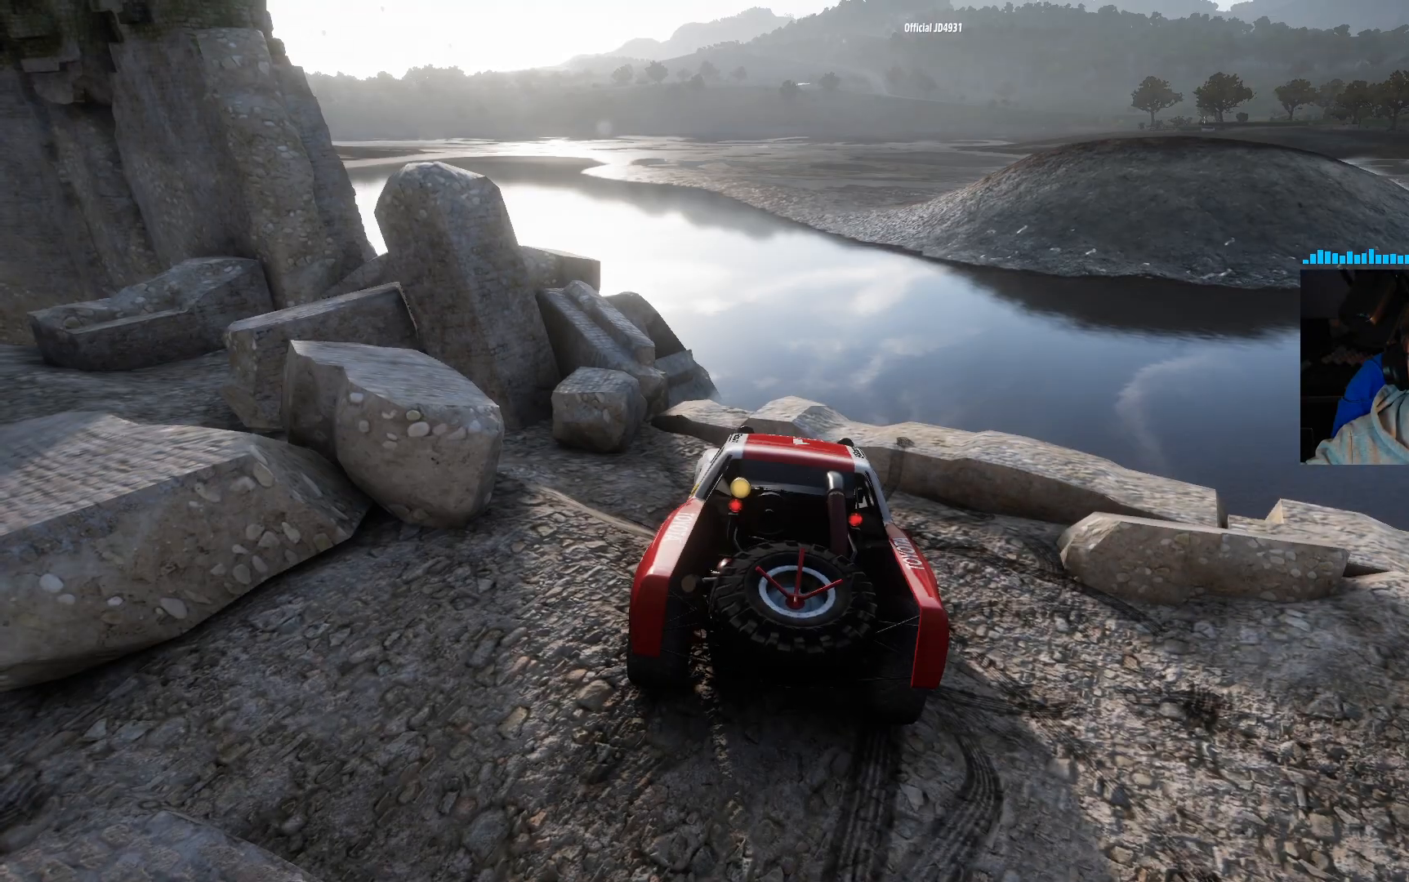
{"dt_ms": 500, "buttons": ["R2"], "left_stick": "right", "right_stick": "center", "events": [[250, "R2", "down"], [483, "left_stick", "right"]]}
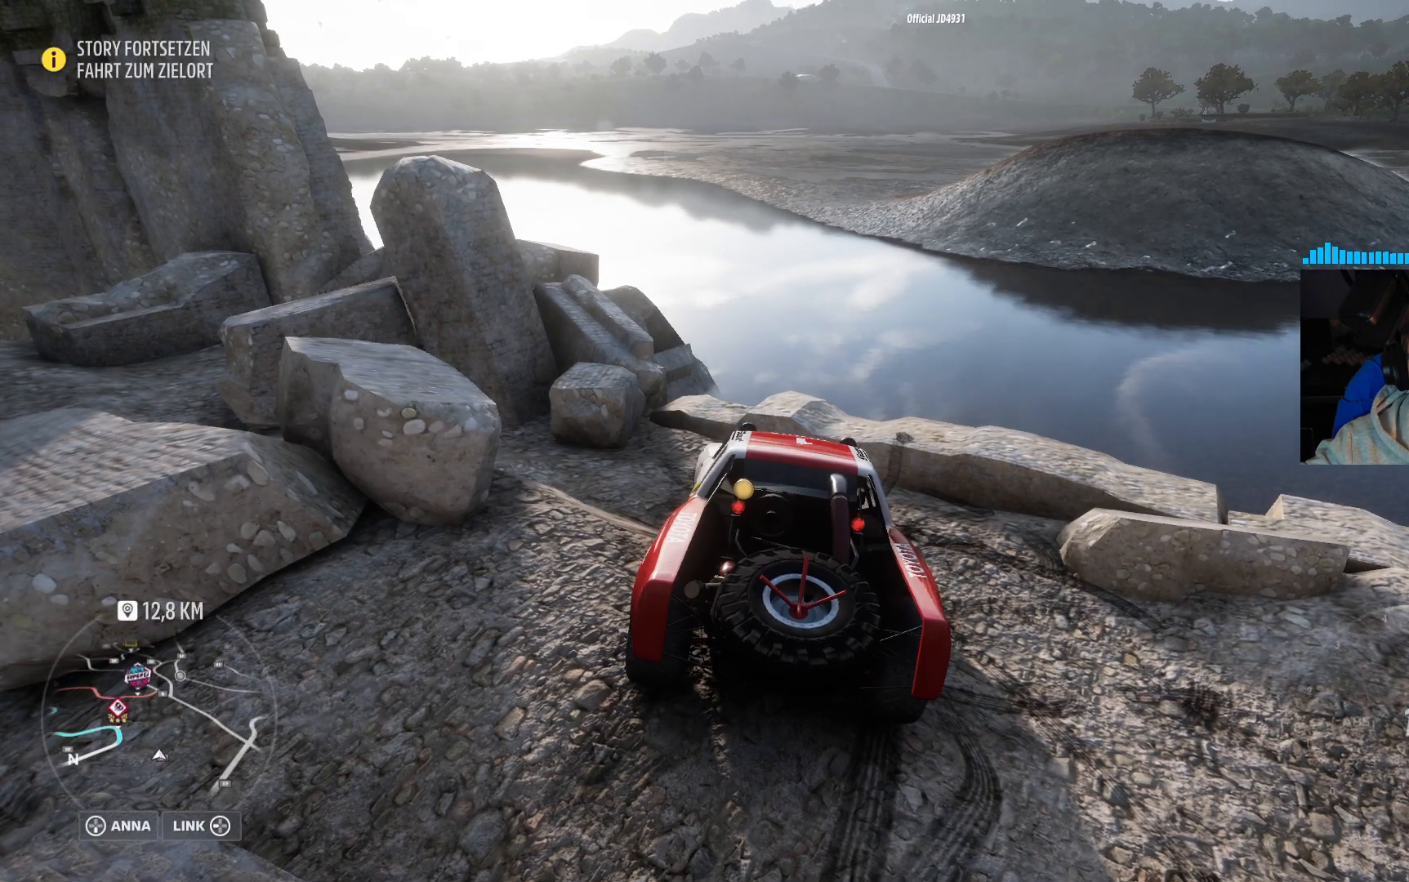
{"dt_ms": 500, "buttons": ["R2"], "left_stick": "right", "right_stick": "center", "events": [[100, "R2", "up"], [350, "R2", "down"]]}
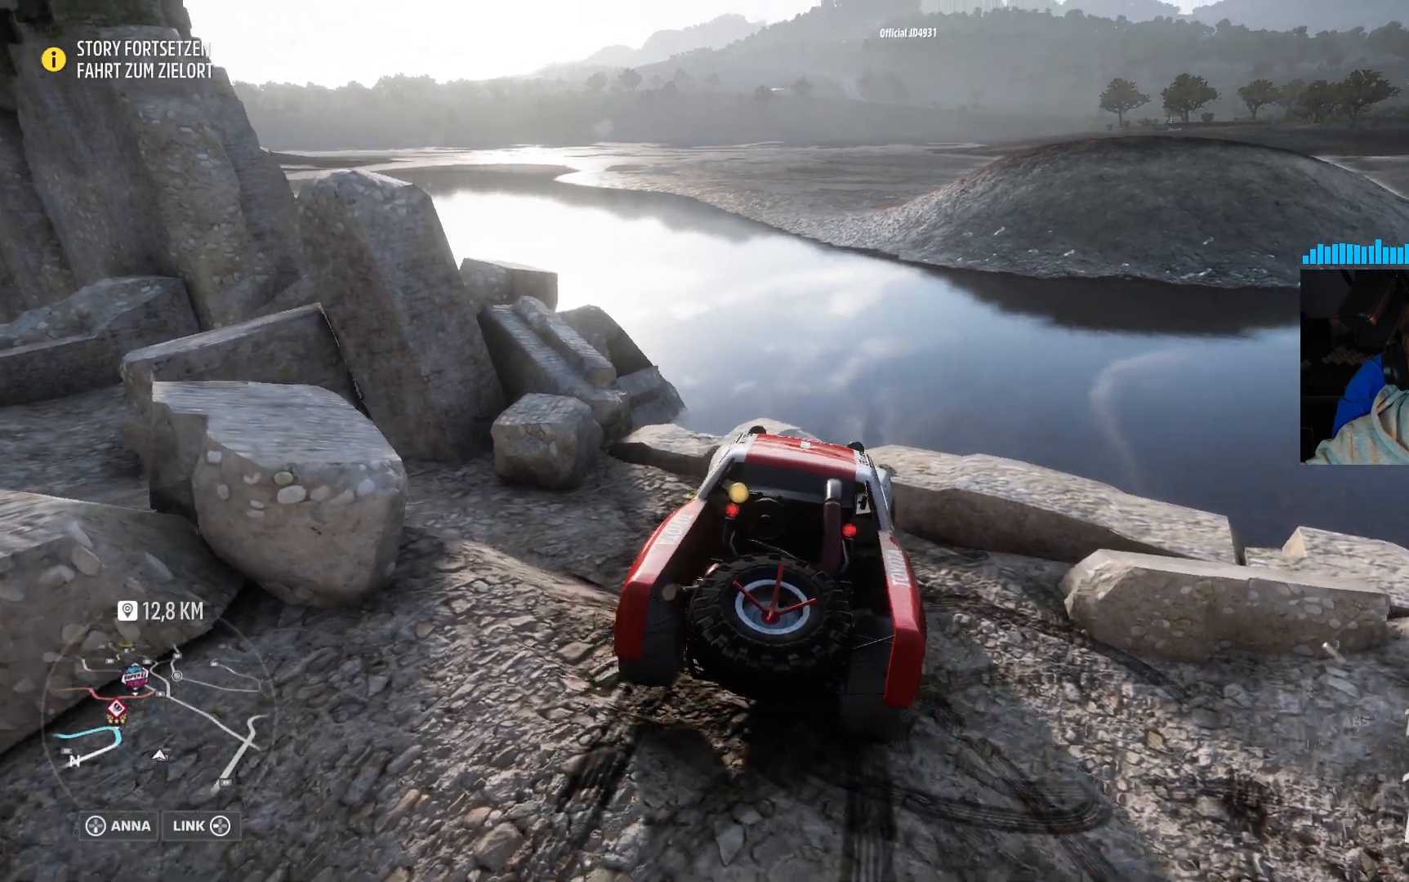
{"dt_ms": 500, "buttons": ["R2"], "left_stick": "center", "right_stick": "center", "events": [[33, "left_stick", "center"]]}
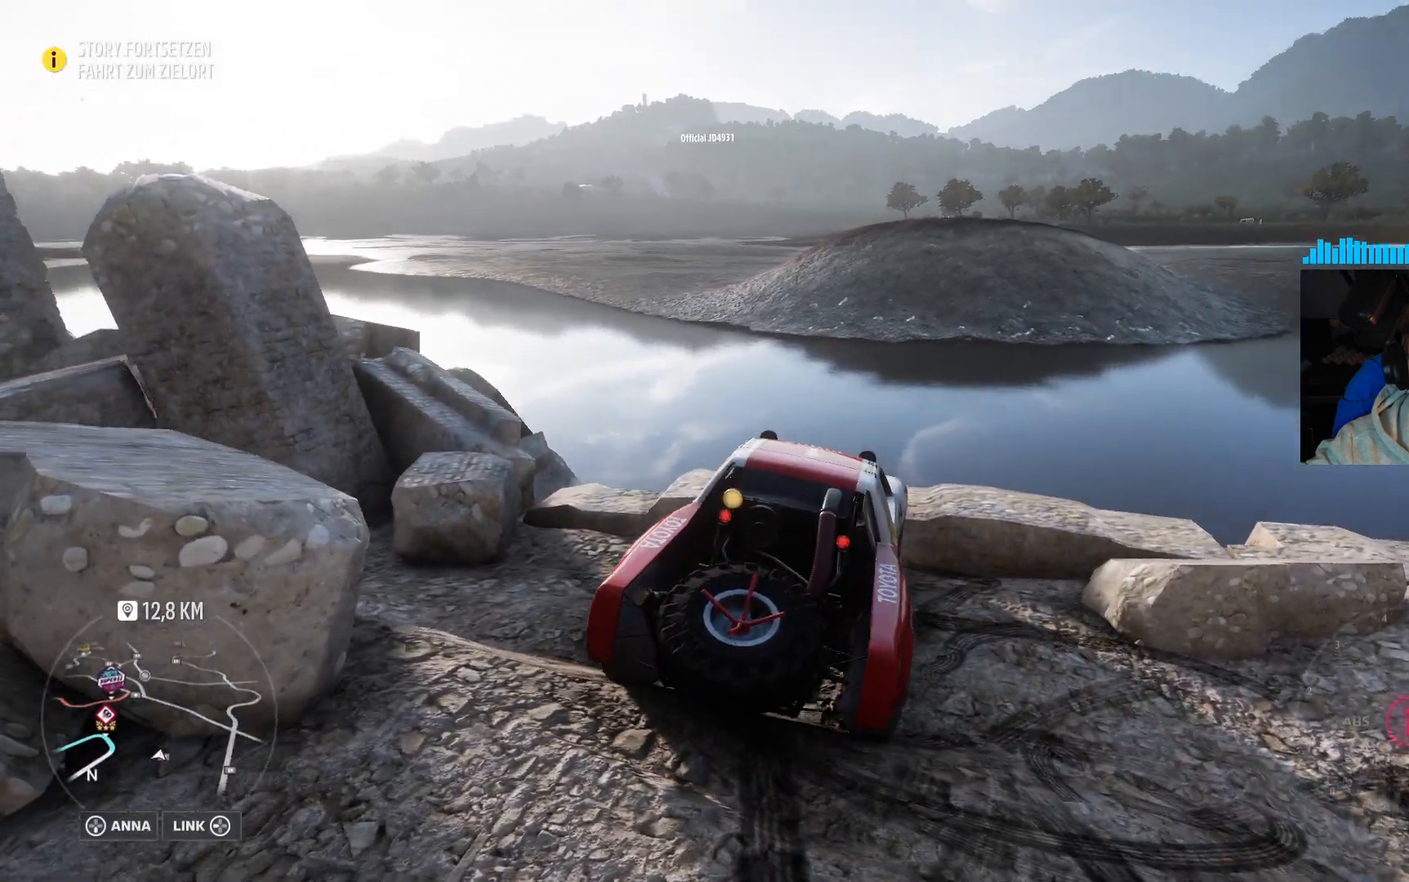
{"dt_ms": 500, "buttons": [], "left_stick": "center", "right_stick": "center", "events": [[383, "left_stick", "left"], [450, "R2", "up"], [483, "left_stick", "center"]]}
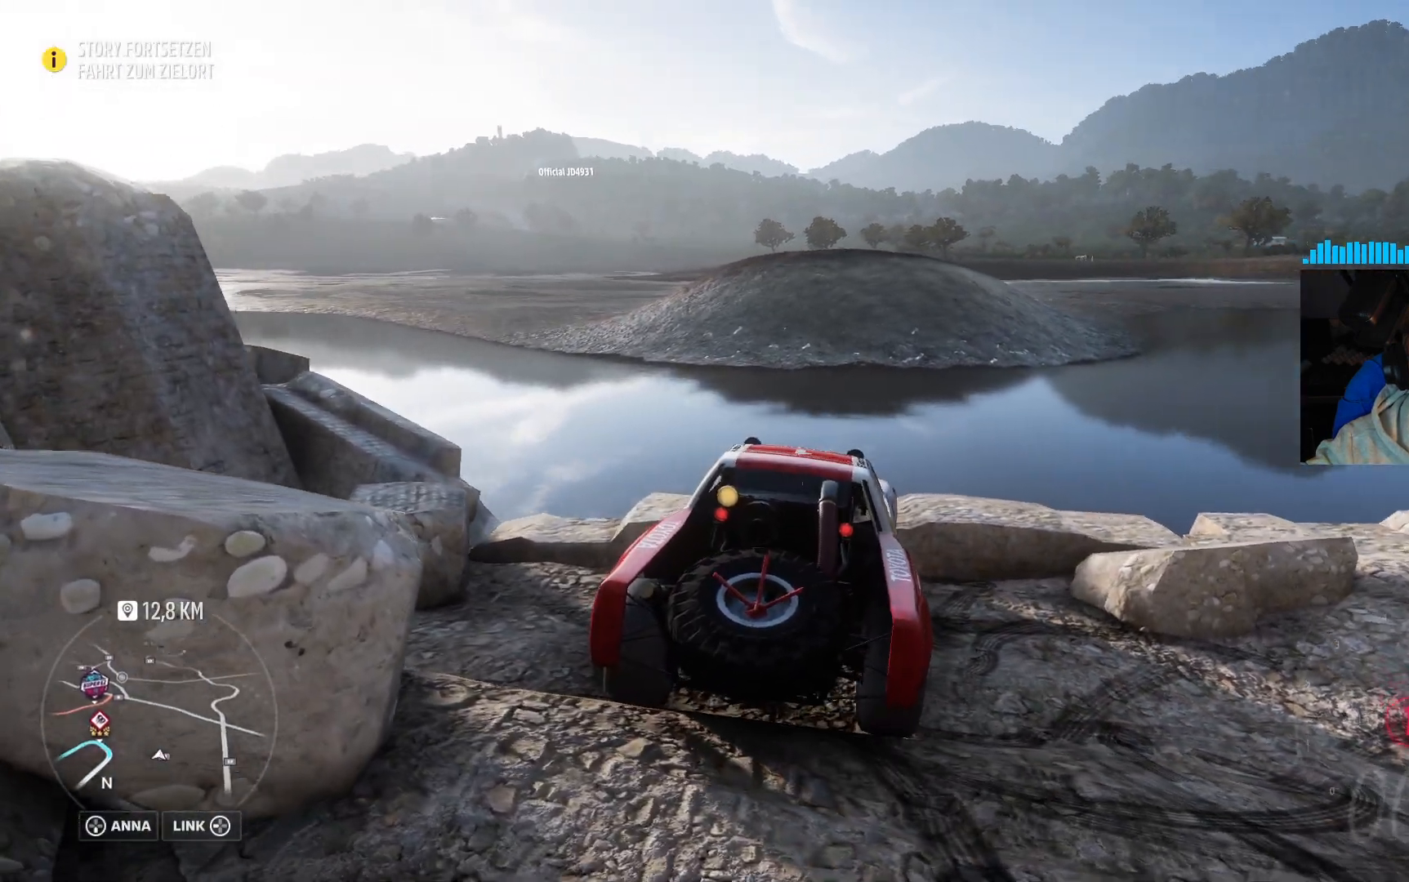
{"dt_ms": 500, "buttons": ["R2"], "left_stick": "right", "right_stick": "center", "events": [[50, "left_stick", "right"], [67, "X", "down"], [100, "R2", "down"], [167, "X", "up"], [267, "X", "down"], [350, "X", "up"]]}
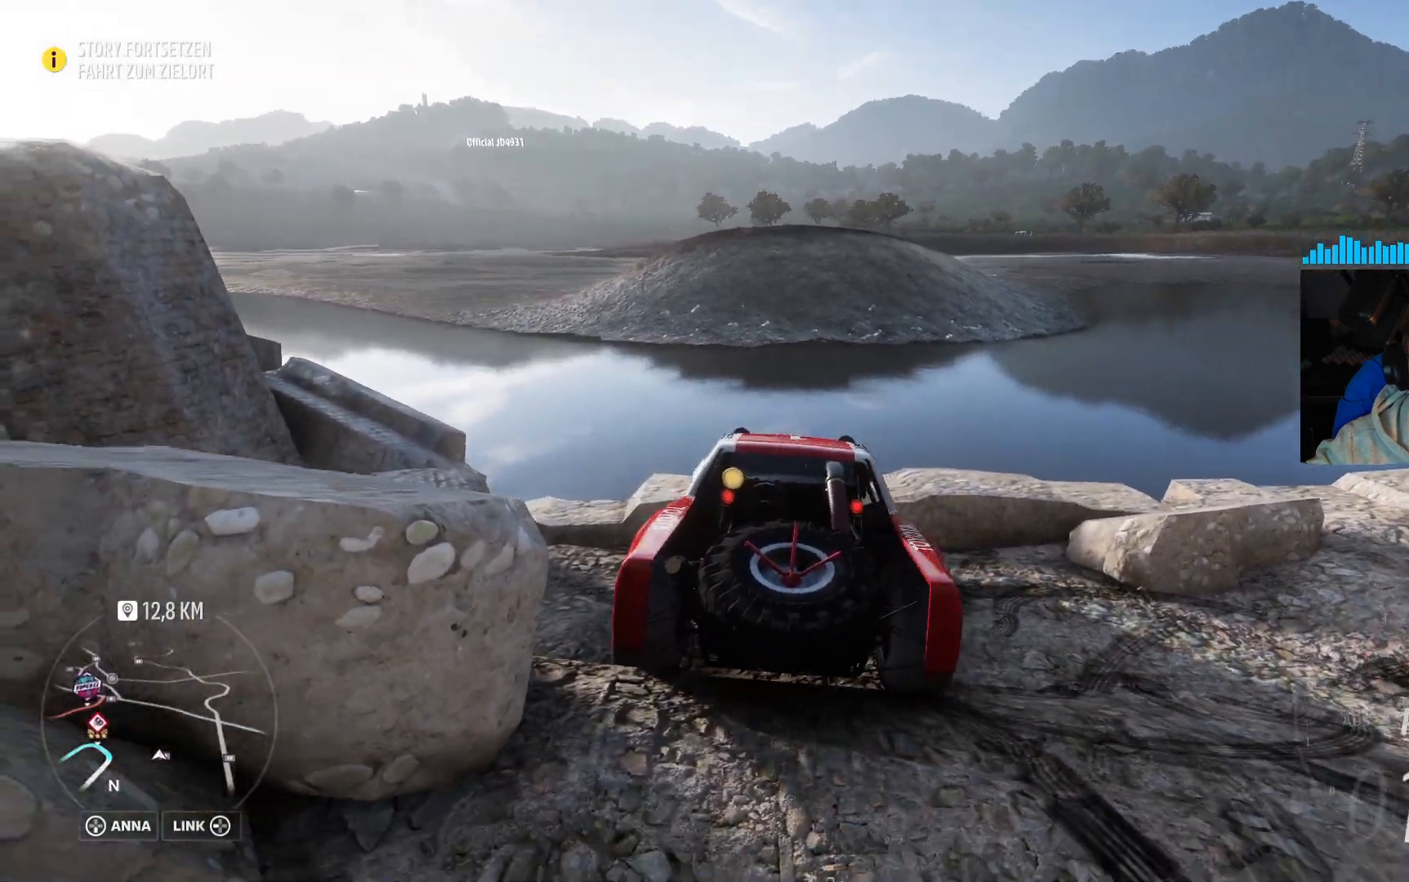
{"dt_ms": 500, "buttons": [], "left_stick": "left", "right_stick": "center", "events": [[67, "R2", "up"], [167, "left_stick", "up"], [283, "left_stick", "center"], [483, "left_stick", "left"]]}
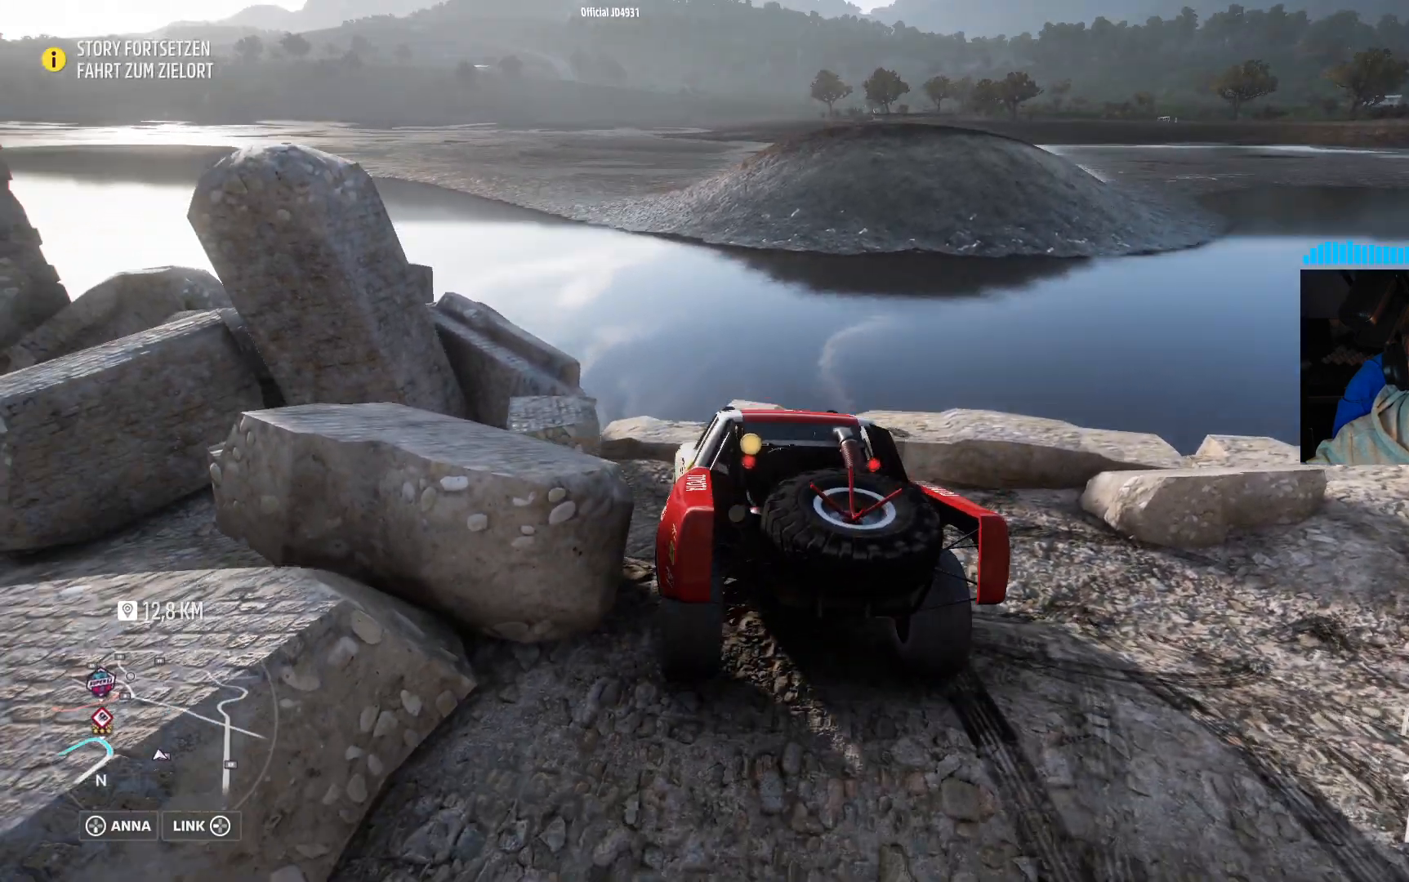
{"dt_ms": 500, "buttons": [], "left_stick": "left", "right_stick": "center", "events": [[17, "R2", "down"], [300, "R2", "up"]]}
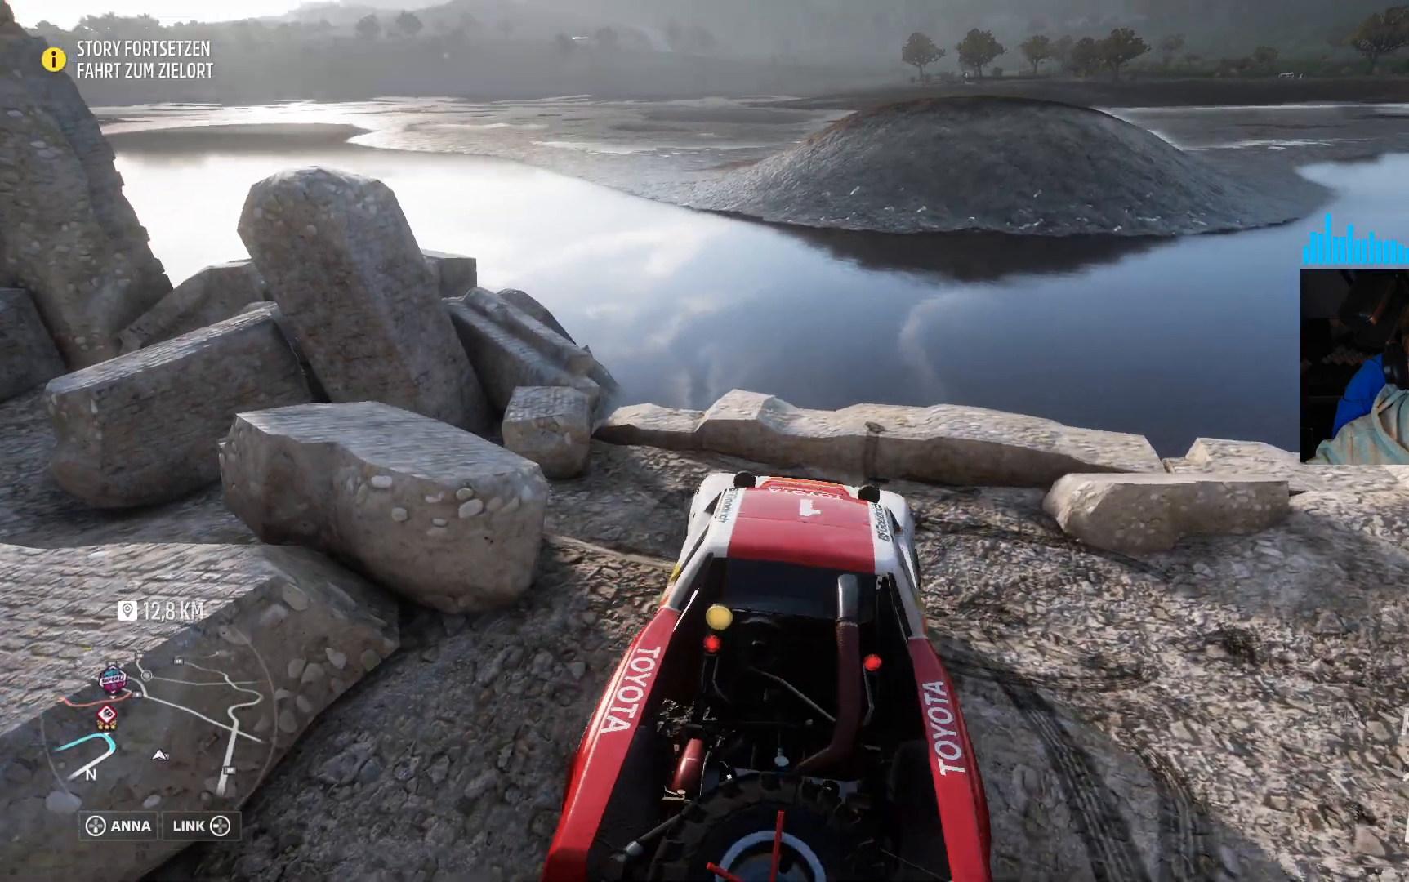
{"dt_ms": 500, "buttons": ["R2"], "left_stick": "up-right", "right_stick": "center", "events": [[217, "left_stick", "up-right"], [233, "R2", "down"]]}
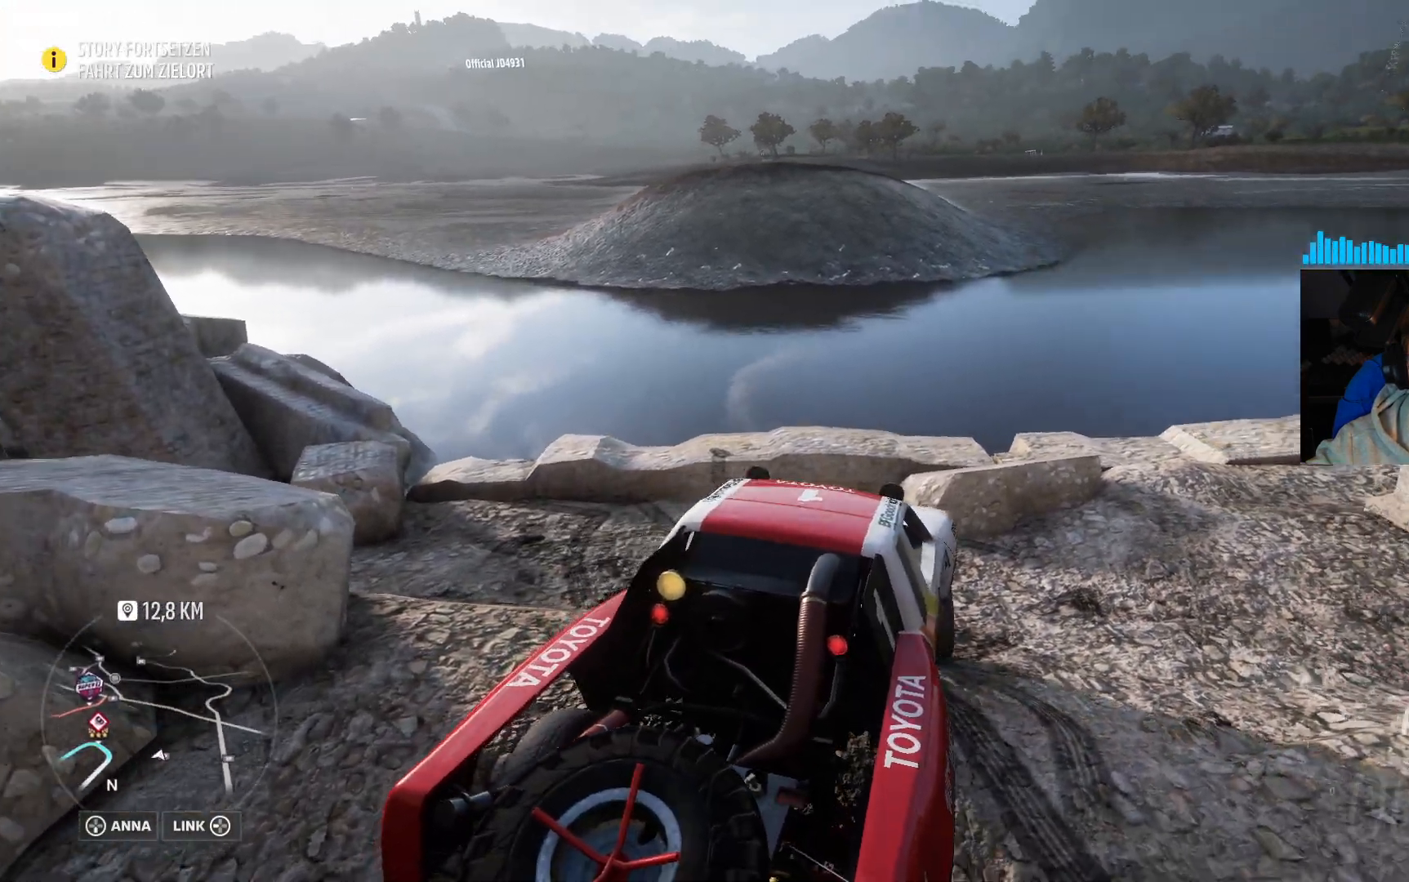
{"dt_ms": 500, "buttons": ["R2"], "left_stick": "right", "right_stick": "center", "events": [[167, "left_stick", "right"], [333, "B", "down"], [400, "B", "up"]]}
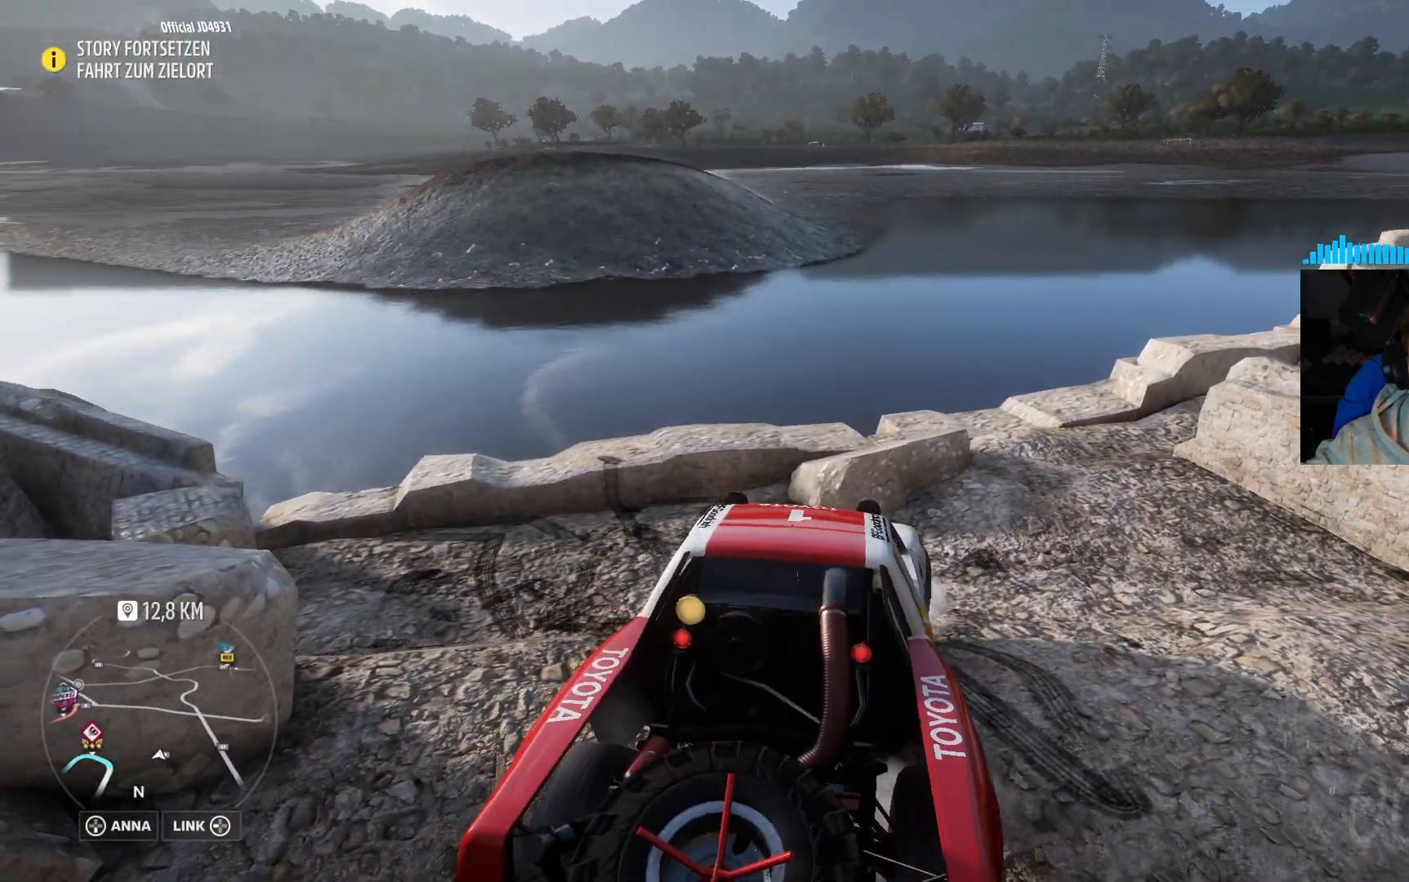
{"dt_ms": 500, "buttons": [], "left_stick": "right", "right_stick": "center", "events": [[100, "R2", "up"]]}
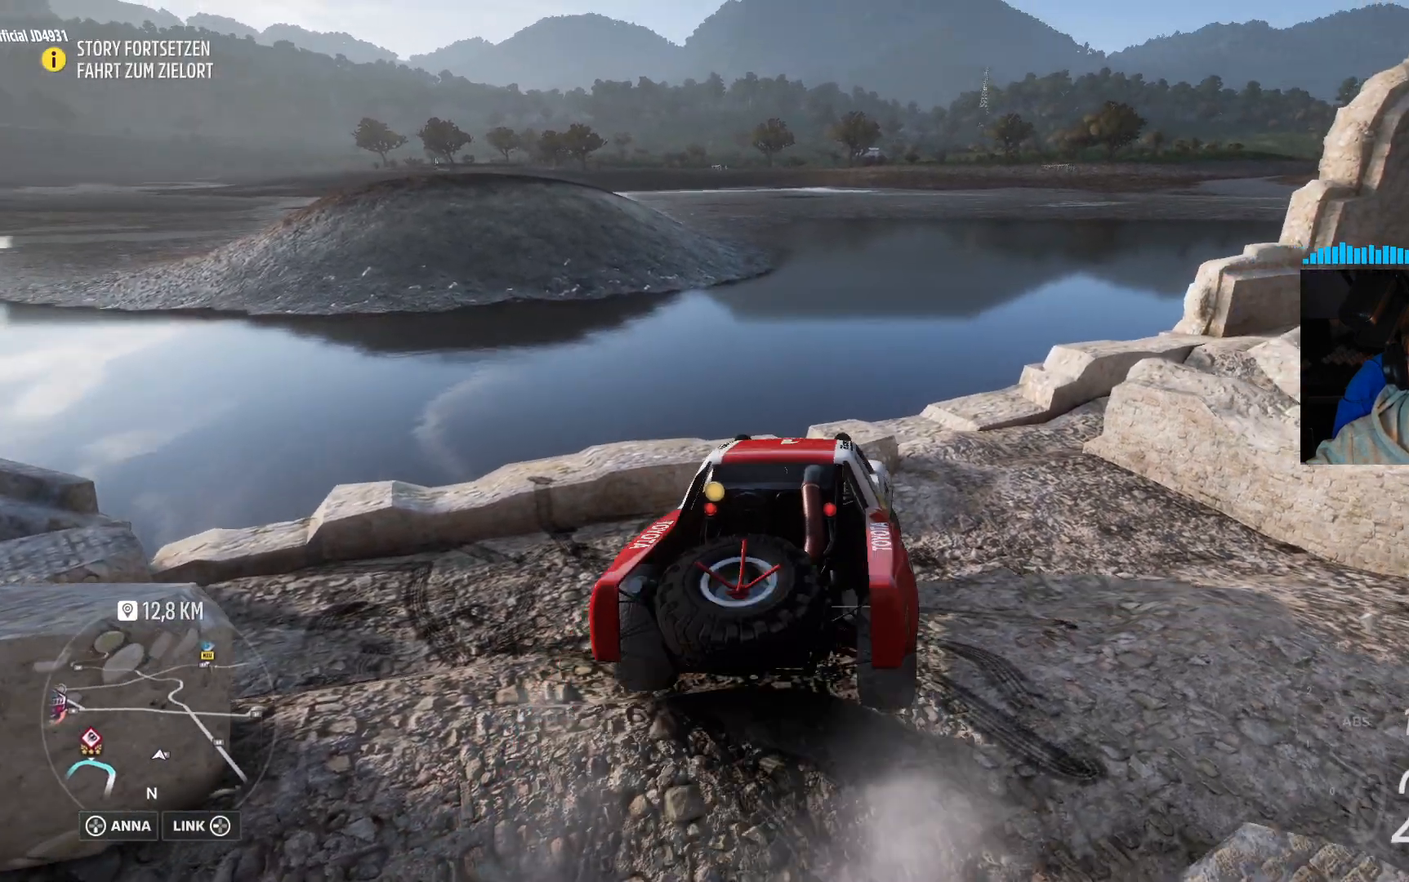
{"dt_ms": 500, "buttons": ["R2"], "left_stick": "right", "right_stick": "center", "events": [[467, "R2", "down"]]}
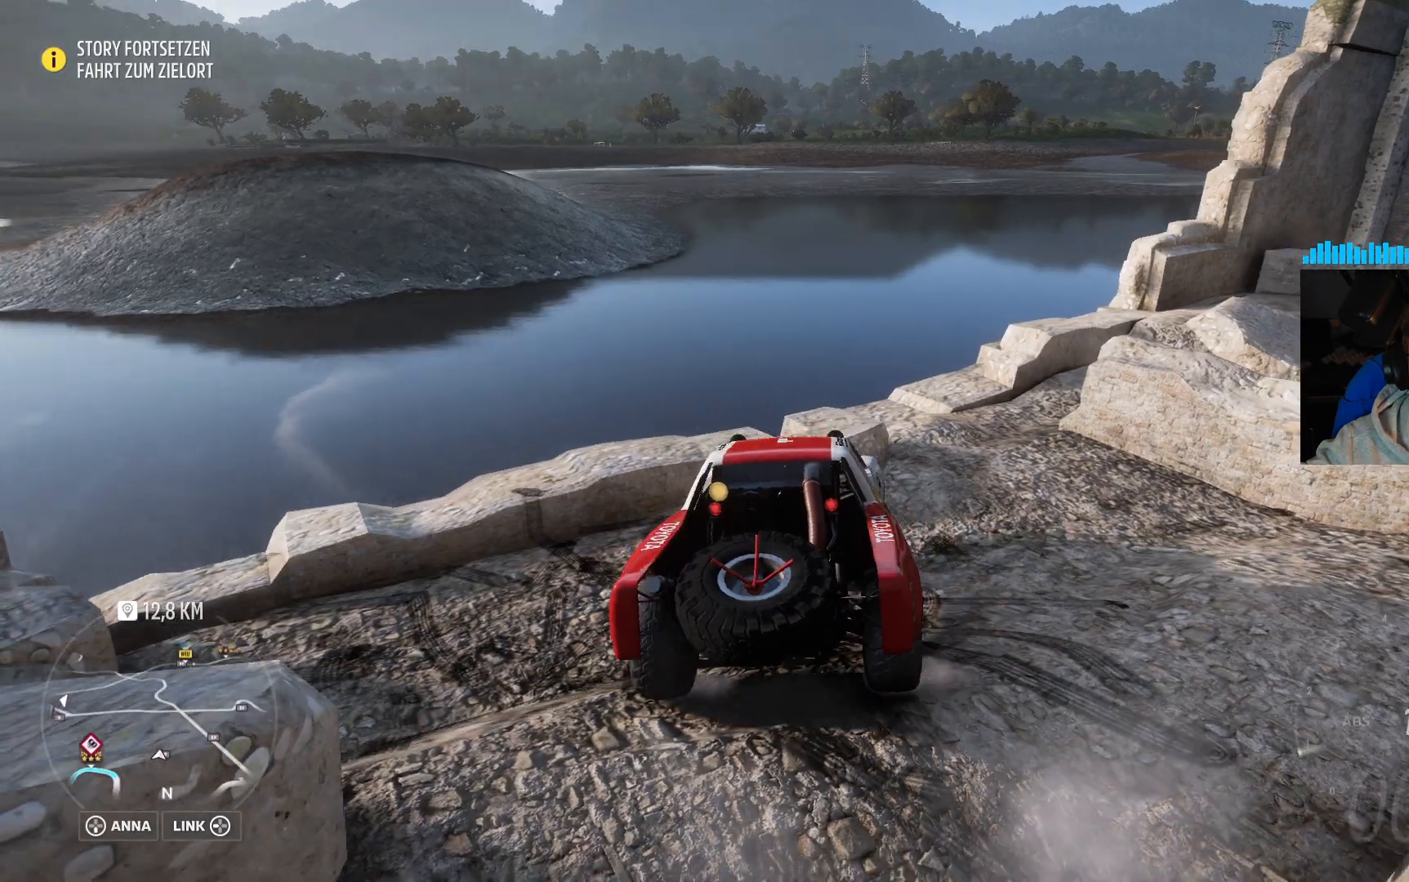
{"dt_ms": 500, "buttons": [], "left_stick": "left", "right_stick": "center", "events": [[200, "left_stick", "up"], [250, "X", "down"], [250, "left_stick", "left"], [383, "X", "up"], [450, "R2", "up"]]}
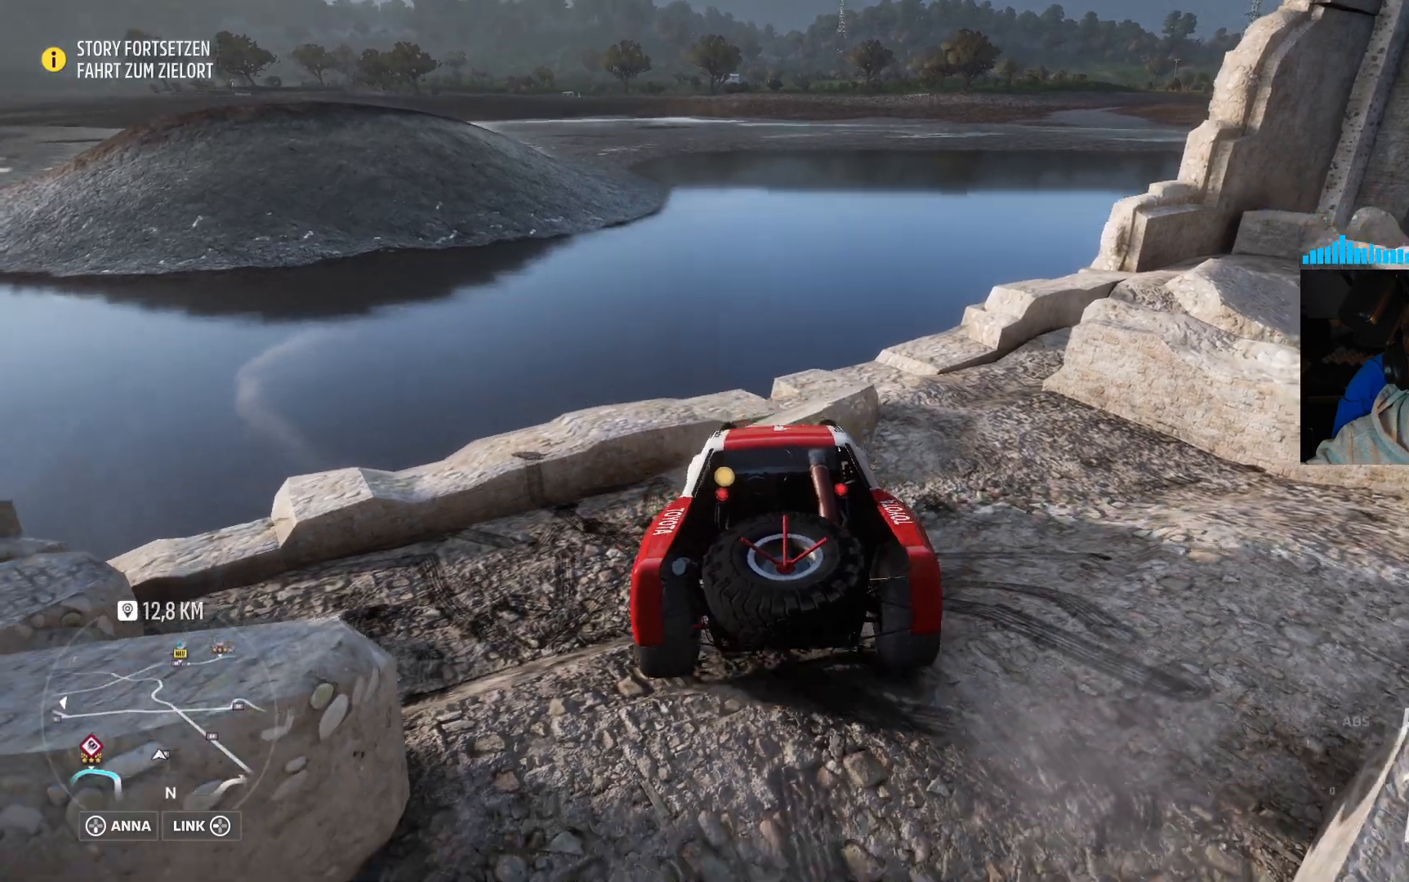
{"dt_ms": 500, "buttons": ["R2"], "left_stick": "up-right", "right_stick": "center", "events": [[333, "left_stick", "up-right"], [383, "B", "down"], [383, "R2", "down"], [500, "B", "up"]]}
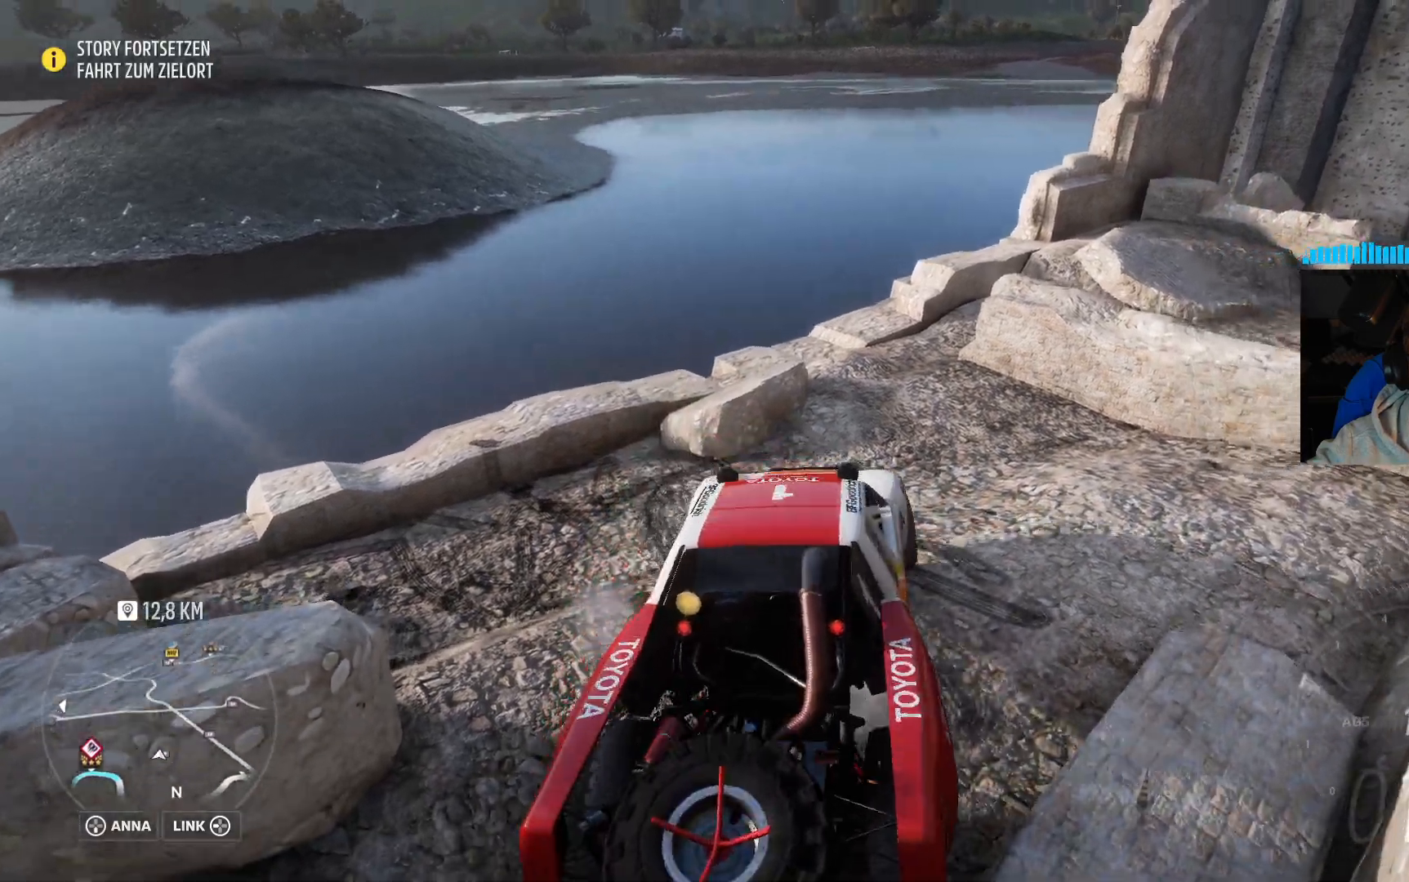
{"dt_ms": 500, "buttons": [], "left_stick": "up-right", "right_stick": "center", "events": [[300, "R2", "up"]]}
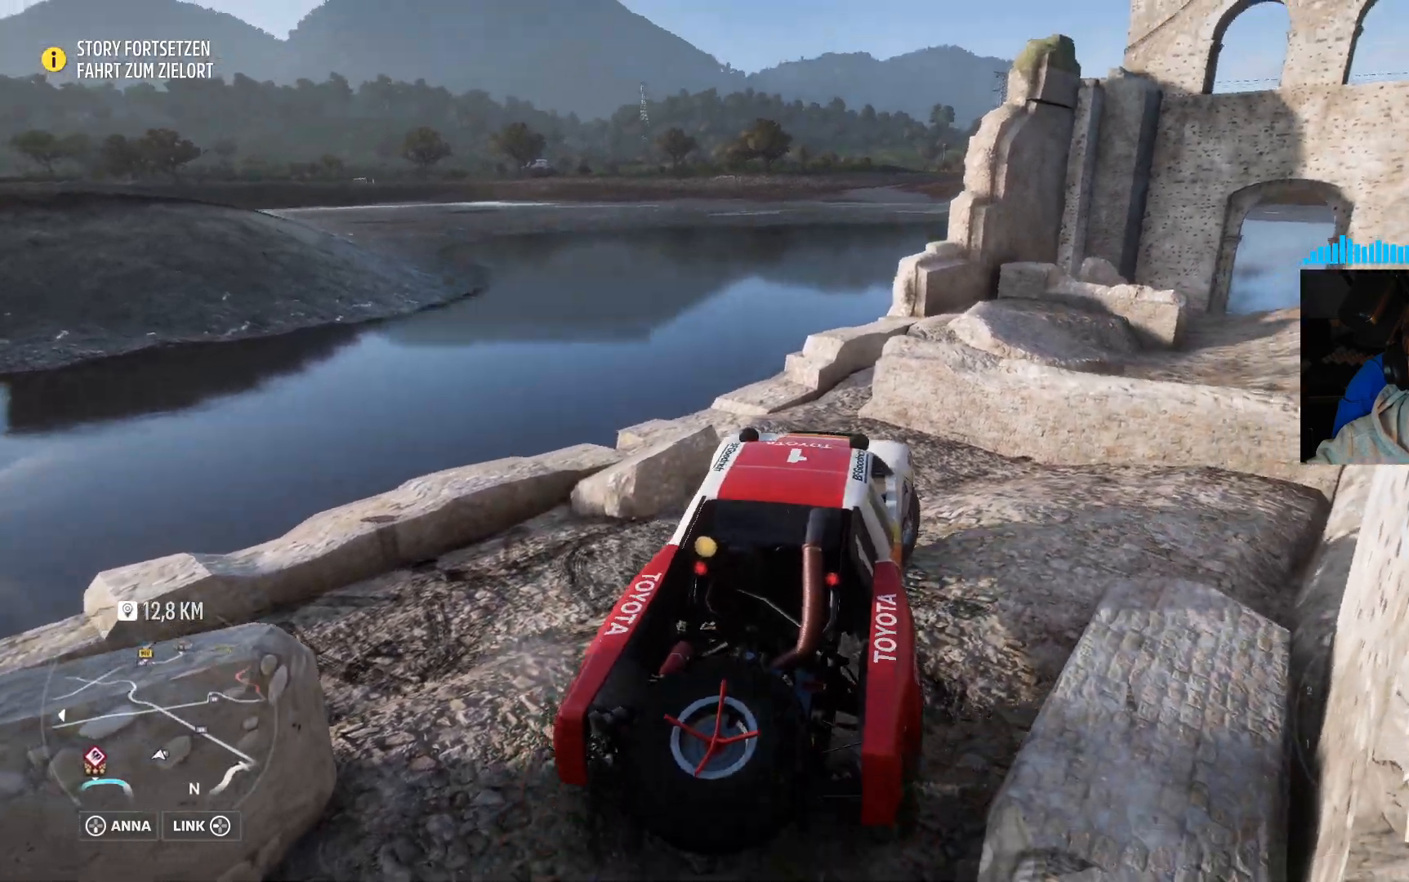
{"dt_ms": 500, "buttons": [], "left_stick": "left", "right_stick": "center", "events": [[50, "left_stick", "up-left"], [267, "left_stick", "left"]]}
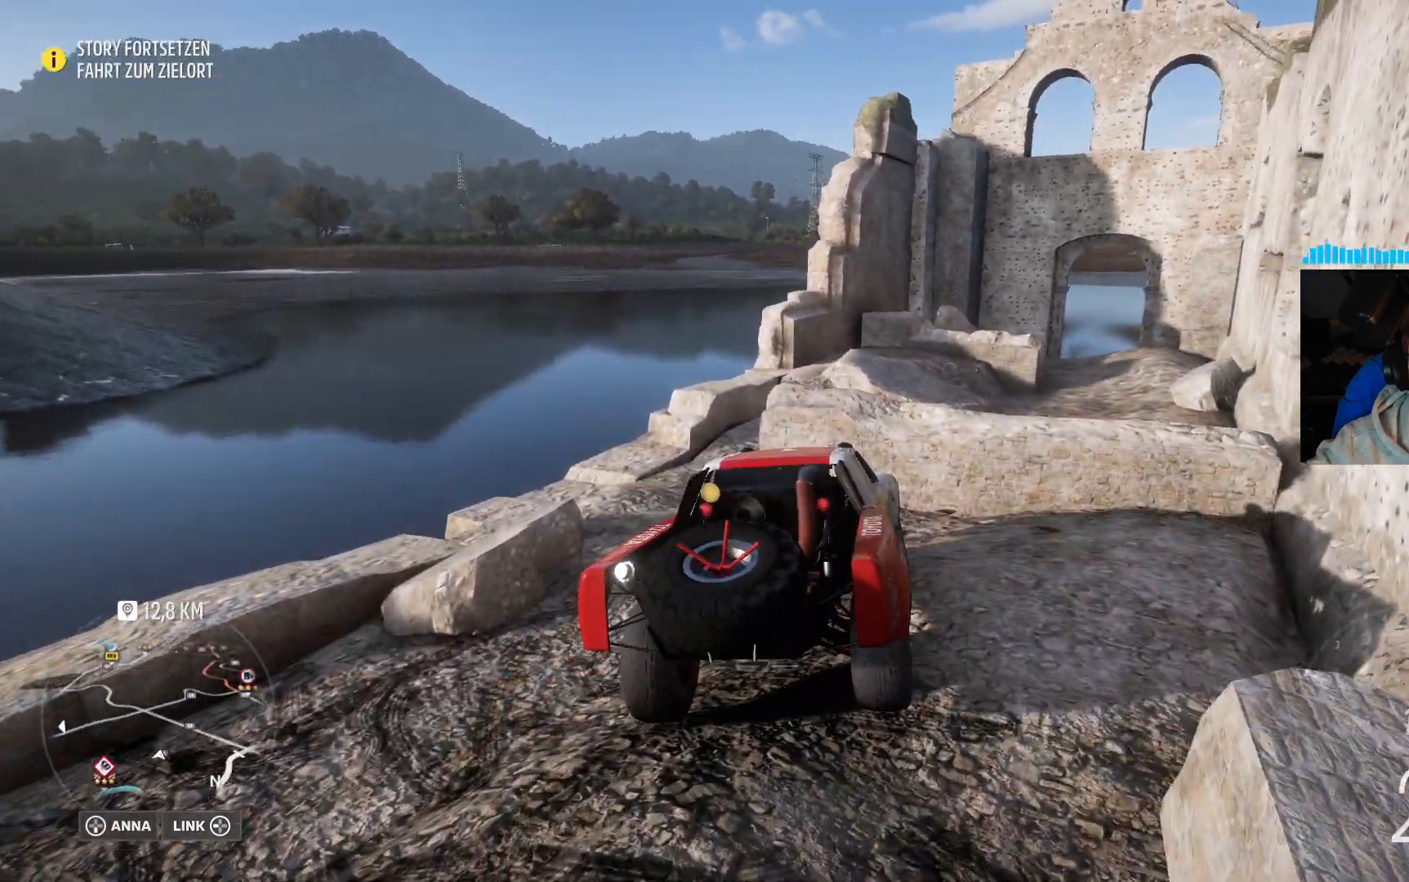
{"dt_ms": 500, "buttons": ["R2"], "left_stick": "left", "right_stick": "center", "events": [[67, "R2", "down"]]}
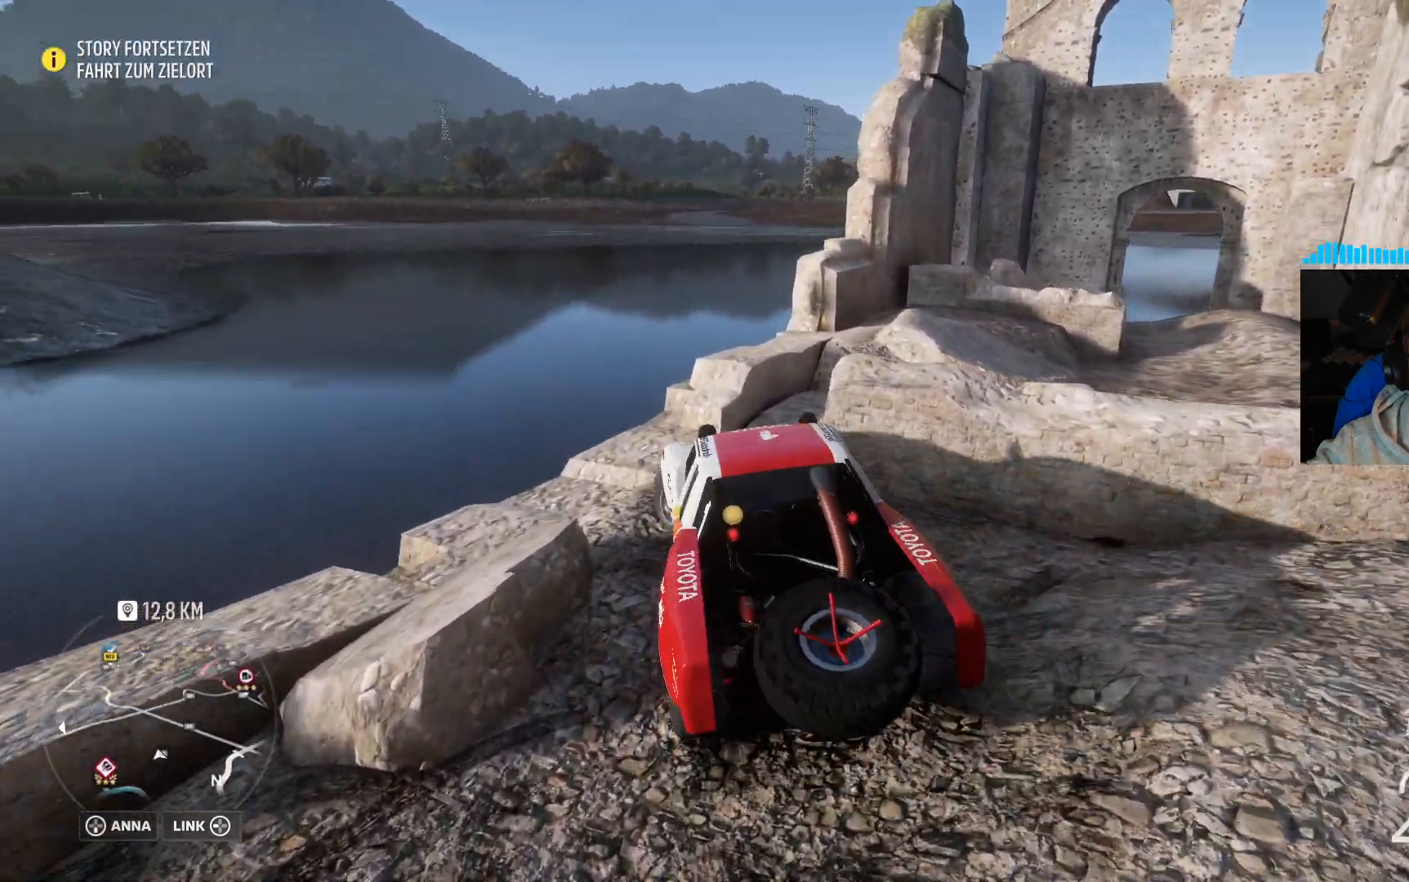
{"dt_ms": 500, "buttons": [], "left_stick": "center", "right_stick": "center", "events": [[200, "left_stick", "center"], [433, "R2", "up"]]}
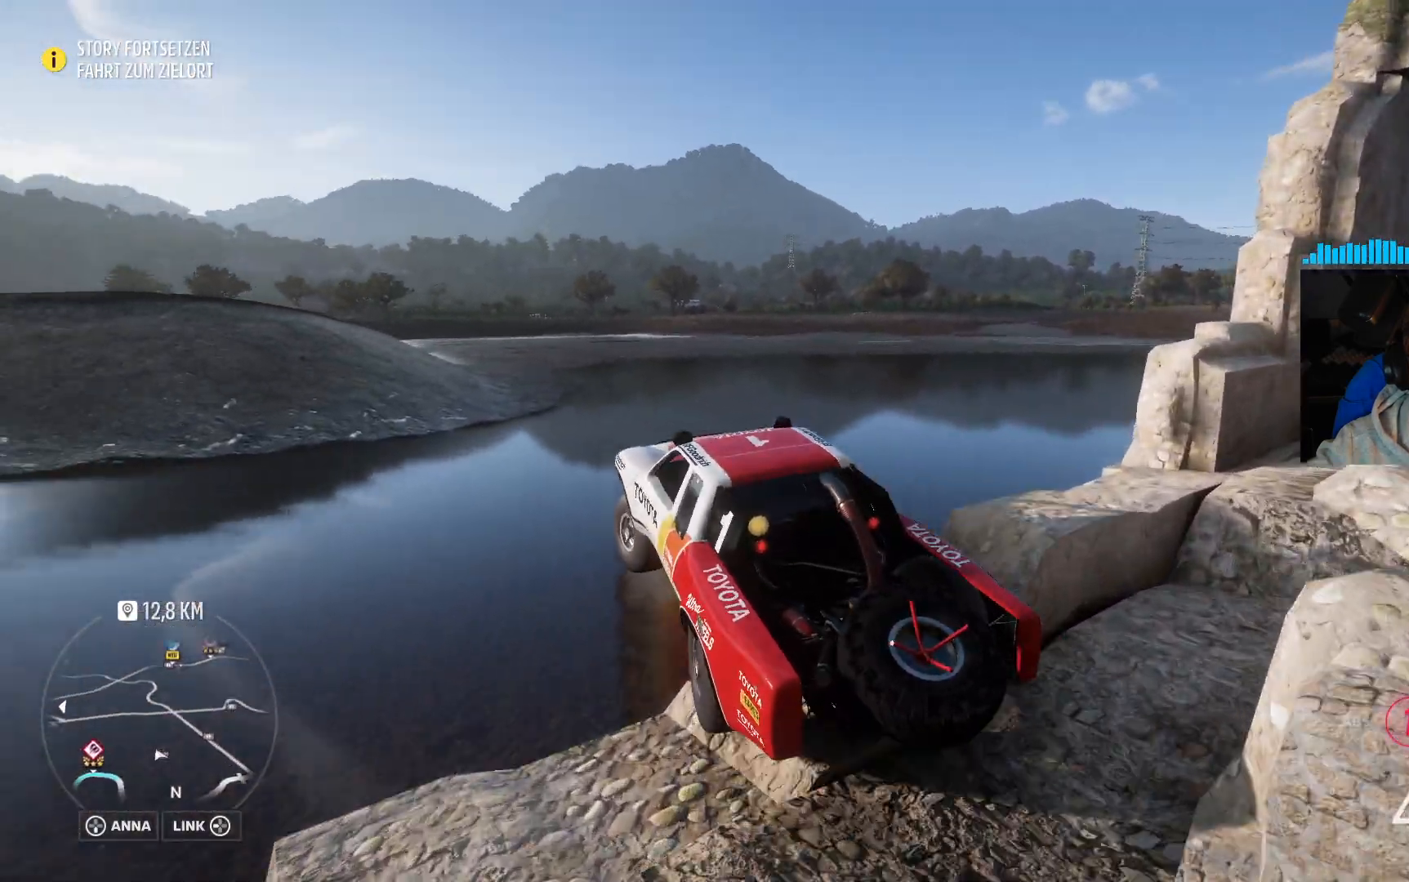
{"dt_ms": 1000, "buttons": [], "left_stick": "center", "right_stick": "center"}